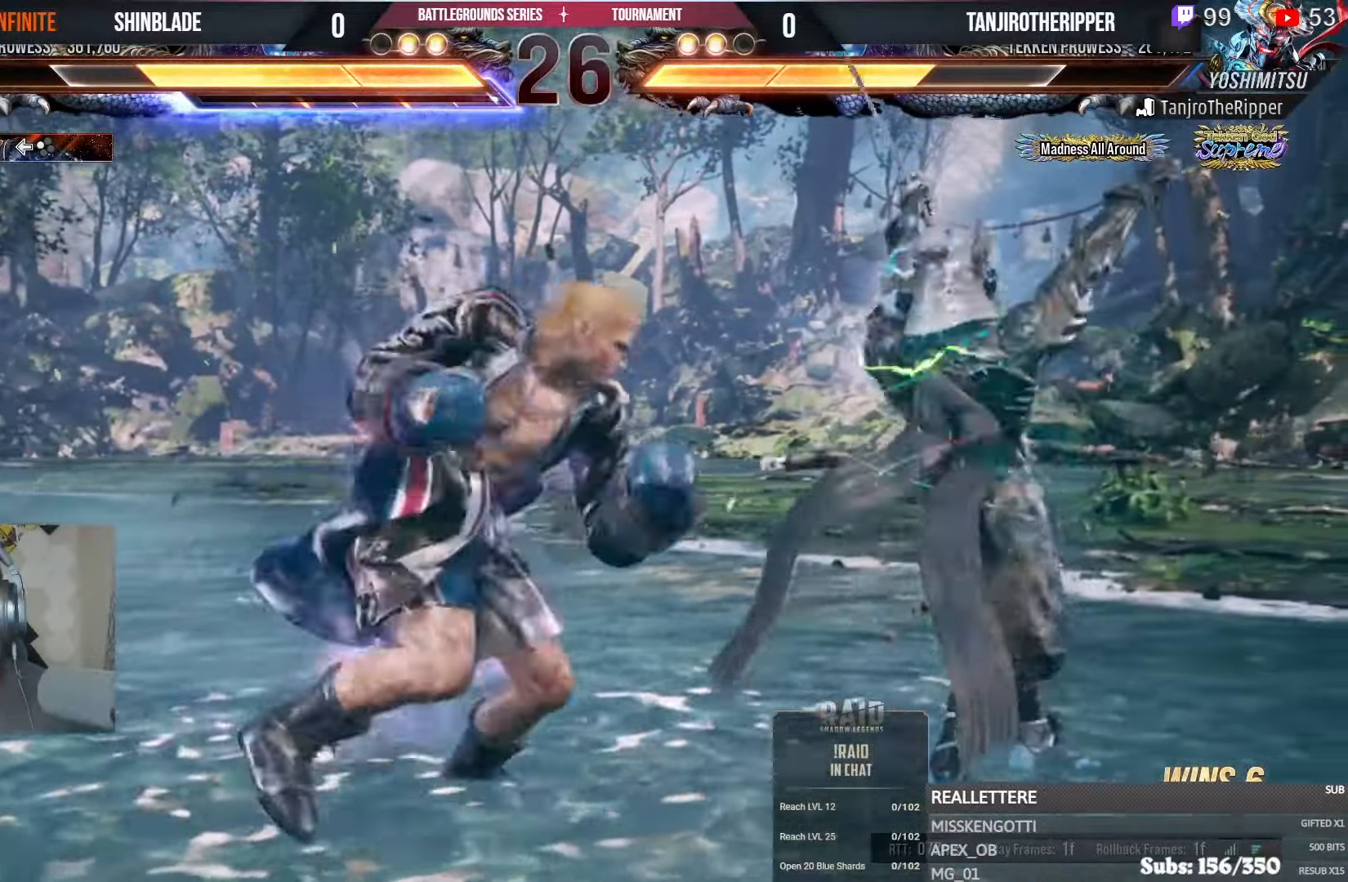
Gameplay with a controller (PlayStation layout); each line is a JSON object with the inputs held at the frame after it (dt_ms = milliseconds from this image to that frame). "events" lists button and stick changes between this image and that frame as [ms after this image, input, new state], when the widget could be followed in between.
{"dt_ms": 500, "buttons": ["TRIANGLE", "DPAD_RIGHT"], "left_stick": "center", "right_stick": "center", "events": [[33, "SQUARE", "down"], [33, "TRIANGLE", "down"], [83, "SQUARE", "up"], [83, "TRIANGLE", "up"], [133, "SQUARE", "down"], [133, "TRIANGLE", "down"], [183, "SQUARE", "up"], [183, "TRIANGLE", "up"], [233, "SQUARE", "down"], [233, "TRIANGLE", "down"], [283, "SQUARE", "up"], [283, "TRIANGLE", "up"], [333, "SQUARE", "down"], [333, "TRIANGLE", "down"], [400, "SQUARE", "up"], [400, "TRIANGLE", "up"], [433, "SQUARE", "down"], [433, "TRIANGLE", "down"], [500, "SQUARE", "up"]]}
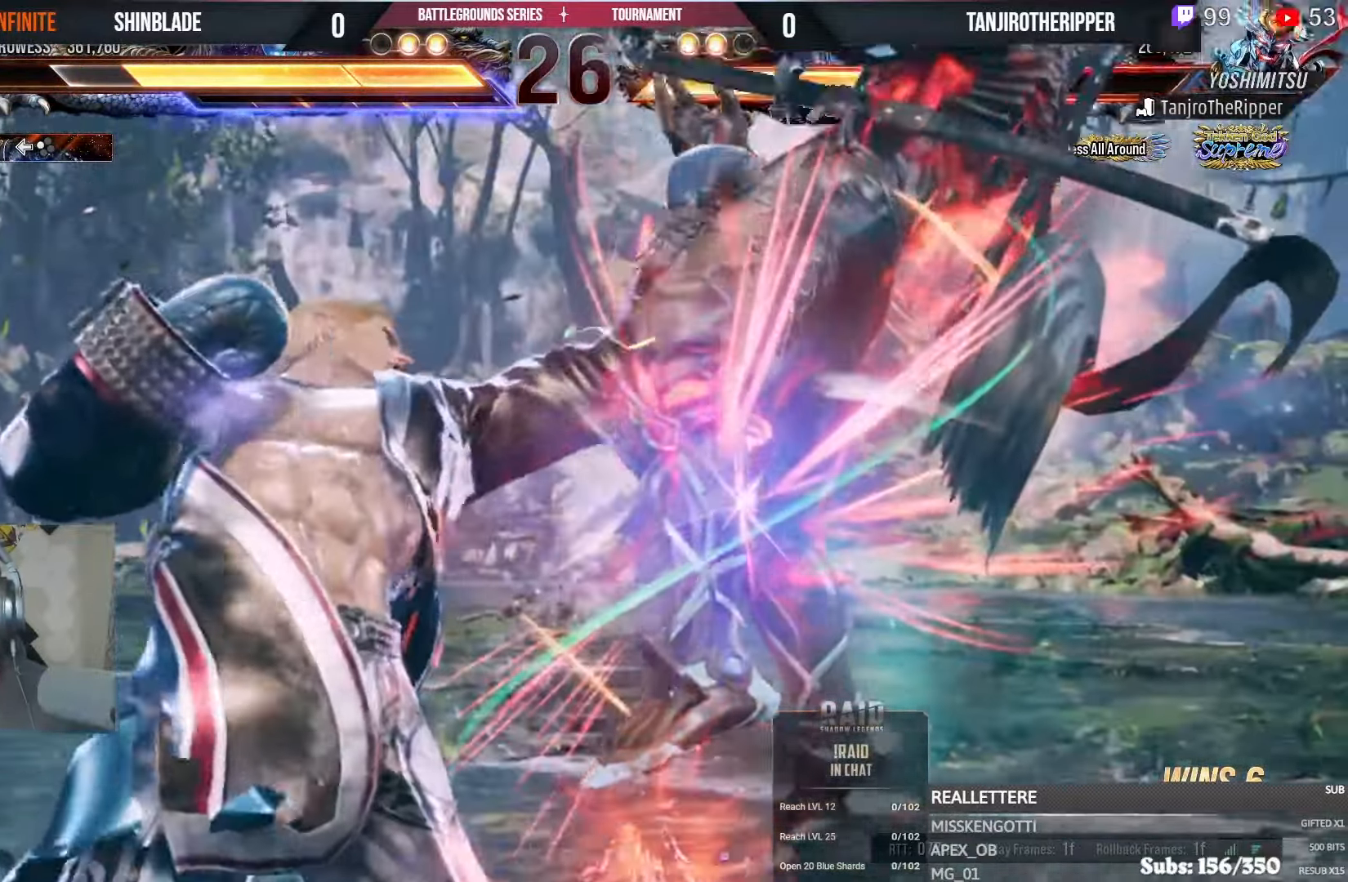
{"dt_ms": 500, "buttons": ["TRIANGLE", "DPAD_RIGHT"], "left_stick": "center", "right_stick": "center", "events": [[17, "TRIANGLE", "up"], [50, "SQUARE", "down"], [50, "TRIANGLE", "down"], [150, "SQUARE", "up"], [150, "TRIANGLE", "up"], [183, "TRIANGLE", "down"], [200, "SQUARE", "down"], [267, "SQUARE", "up"], [300, "SQUARE", "down"], [433, "SQUARE", "up"]]}
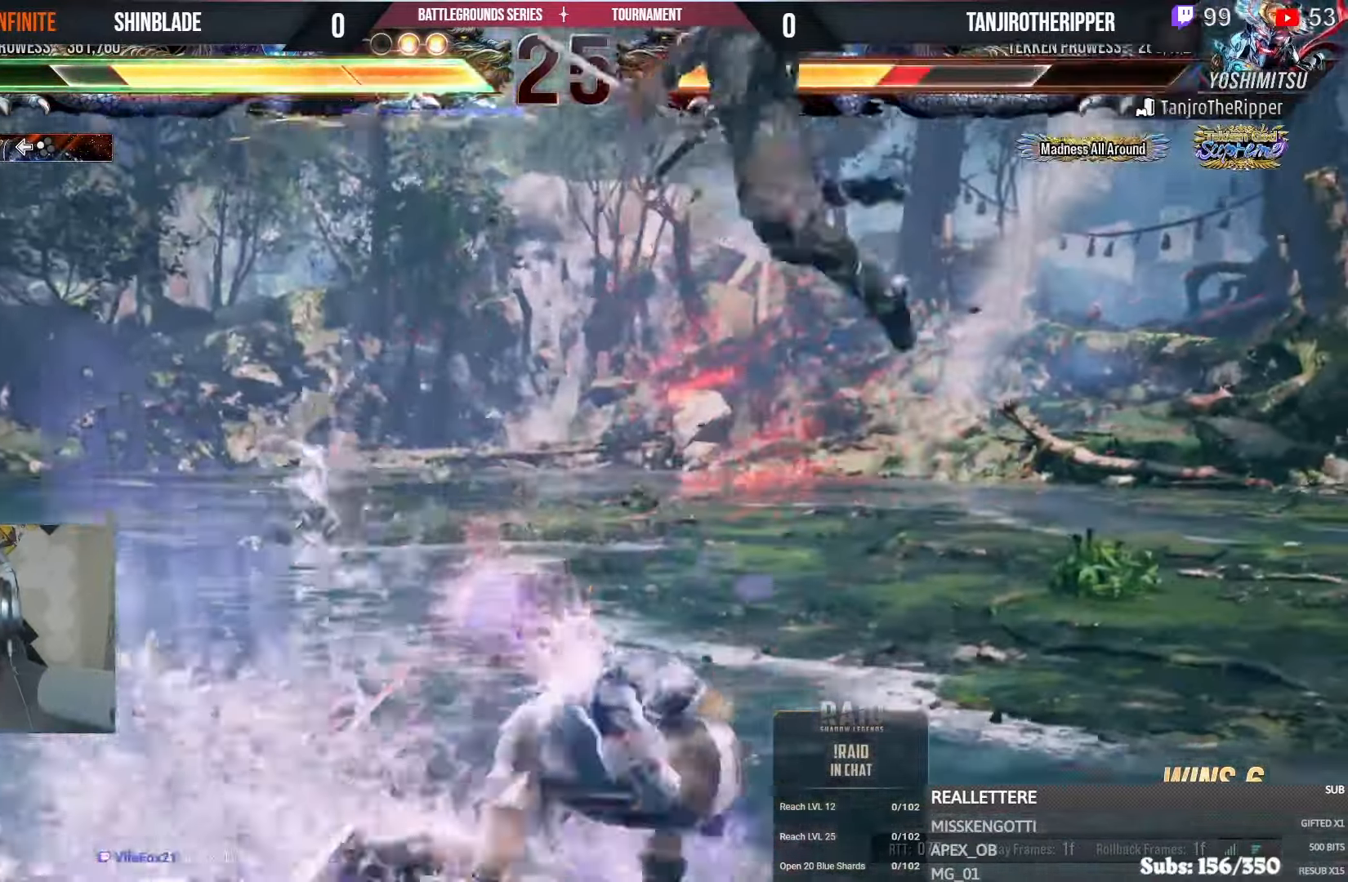
{"dt_ms": 500, "buttons": ["SQUARE", "DPAD_DOWN", "DPAD_RIGHT"], "left_stick": "center", "right_stick": "center", "events": [[17, "DPAD_RIGHT", "up"], [17, "R1", "down"], [17, "TRIANGLE", "up"], [100, "R1", "up"], [183, "DPAD_RIGHT", "down"], [250, "DPAD_RIGHT", "up"], [350, "DPAD_RIGHT", "down"], [417, "DPAD_DOWN", "down"], [433, "SQUARE", "down"]]}
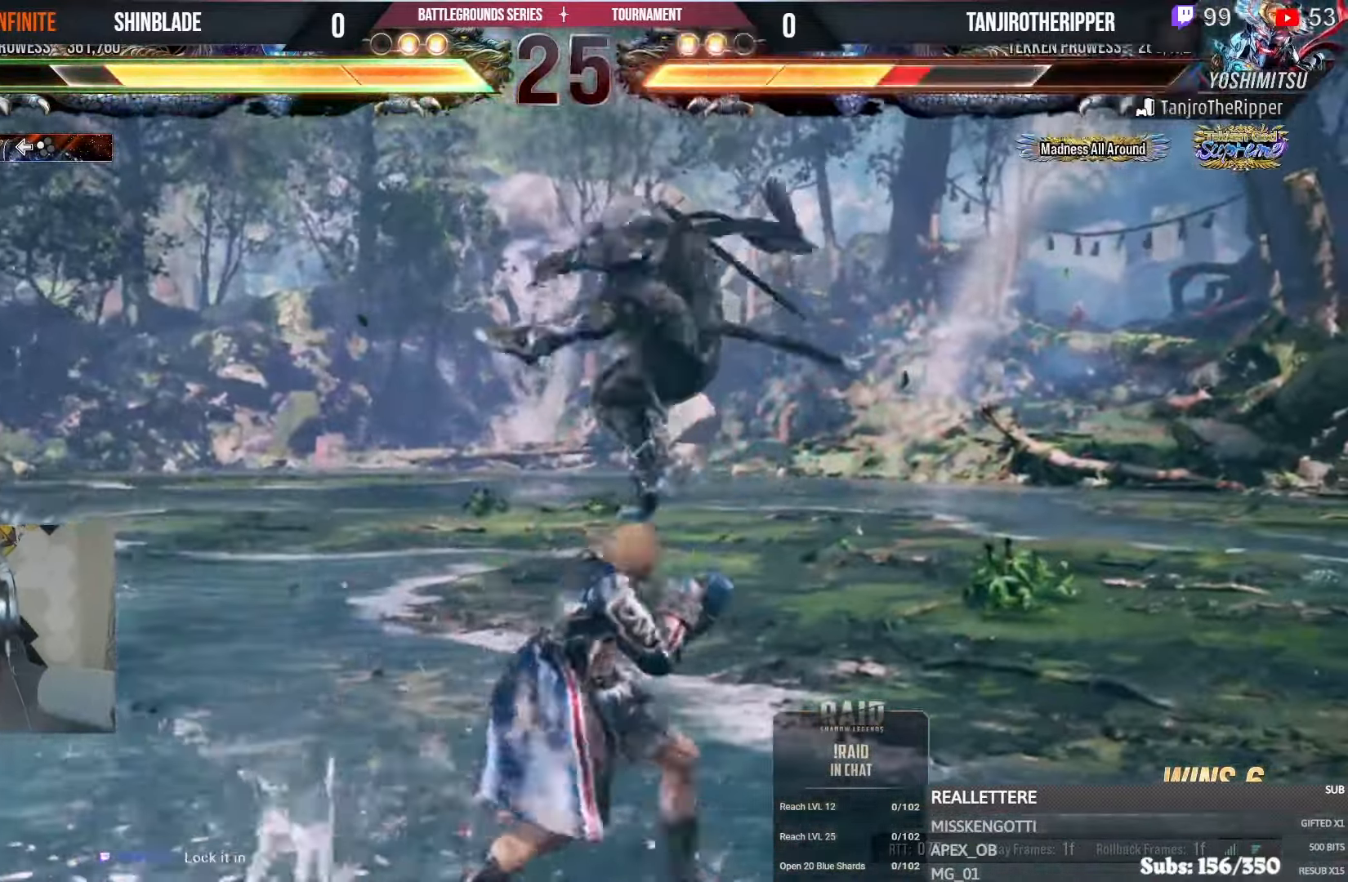
{"dt_ms": 1000, "buttons": ["DPAD_RIGHT"], "left_stick": "center", "right_stick": "center"}
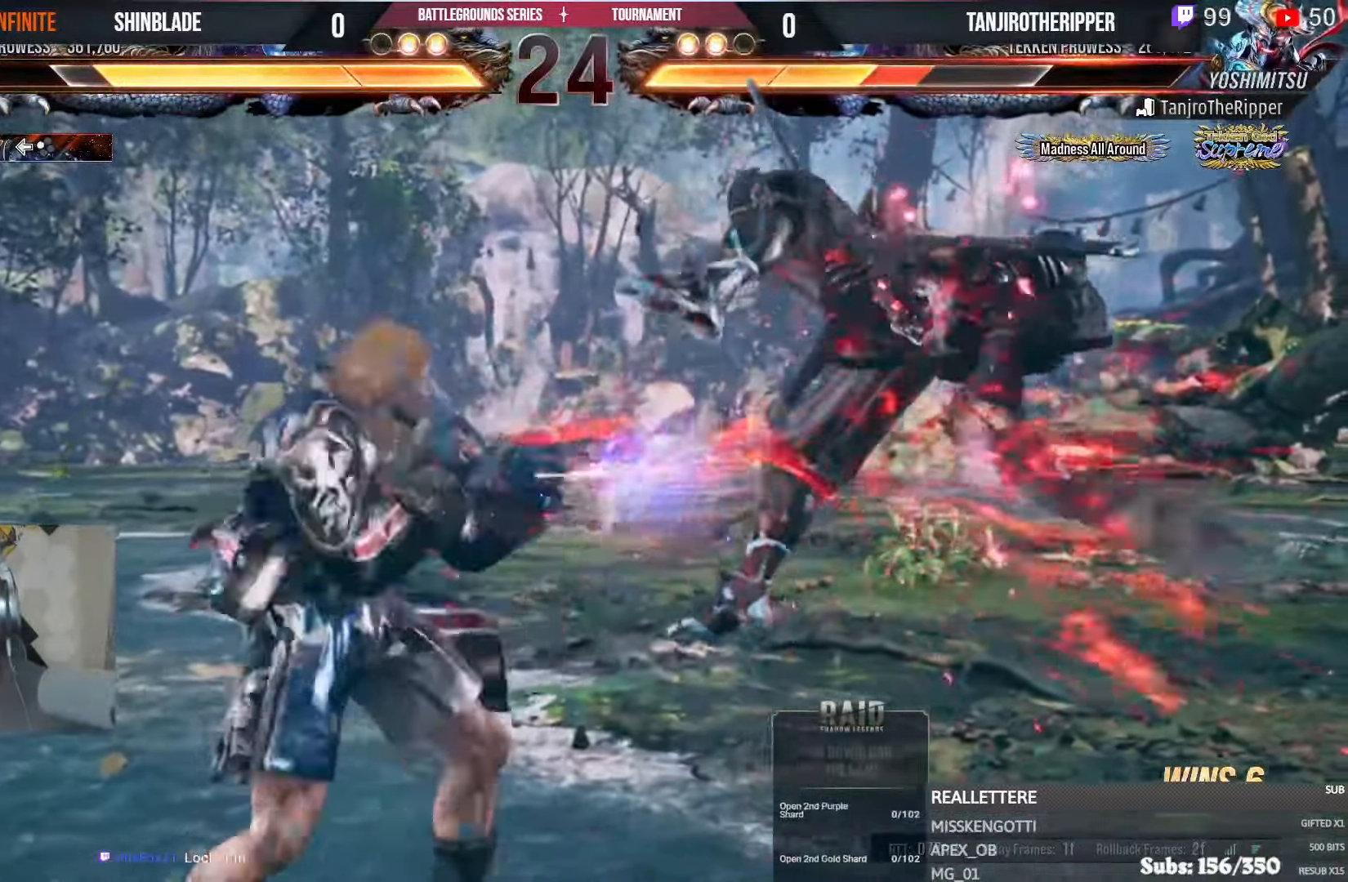
{"dt_ms": 500, "buttons": ["DPAD_LEFT"], "left_stick": "center", "right_stick": "center", "events": [[33, "DPAD_DOWN", "down"], [33, "SQUARE", "down"], [117, "DPAD_RIGHT", "up"], [117, "R1", "down"], [117, "TRIANGLE", "down"], [167, "SQUARE", "up"], [233, "DPAD_DOWN", "up"], [233, "SQUARE", "down"], [283, "R1", "up"], [283, "TRIANGLE", "up"], [317, "SQUARE", "up"], [350, "DPAD_LEFT", "down"], [383, "SQUARE", "down"], [467, "SQUARE", "up"]]}
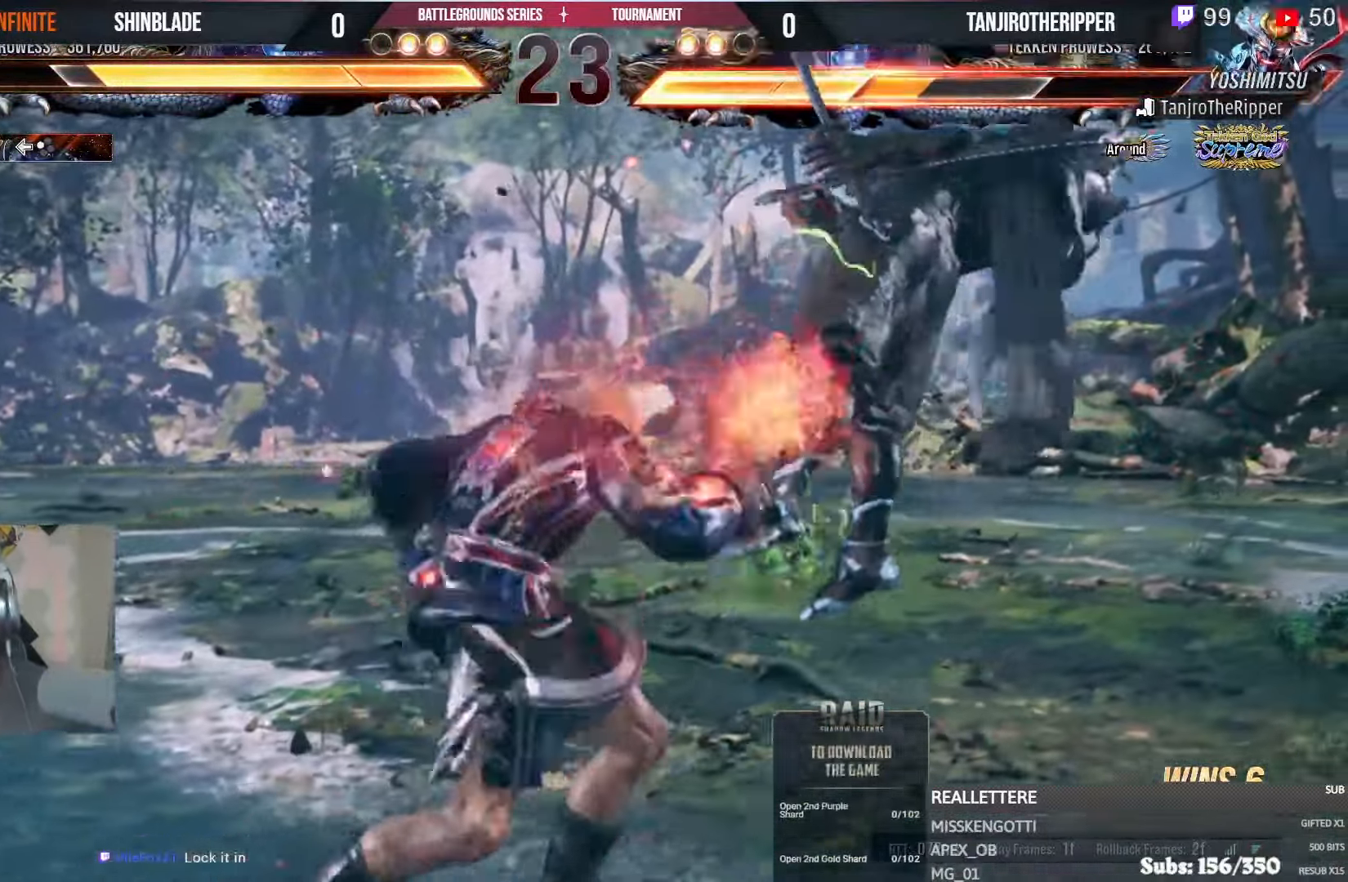
{"dt_ms": 500, "buttons": ["TRIANGLE", "R1", "DPAD_LEFT"], "left_stick": "center", "right_stick": "center", "events": [[400, "TRIANGLE", "down"], [400, "right_stick", "up-left"], [450, "R1", "down"], [483, "right_stick", "center"]]}
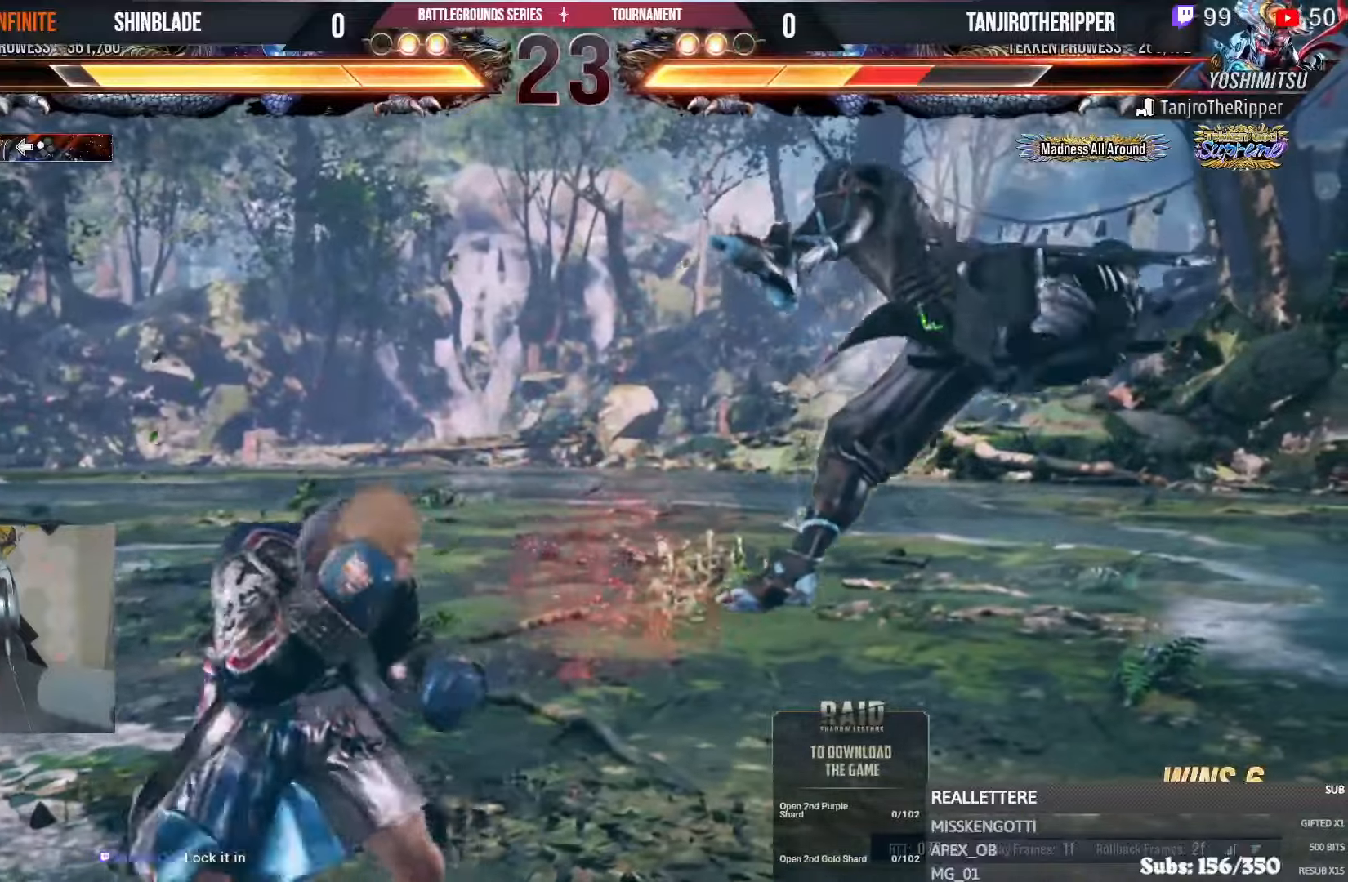
{"dt_ms": 1000, "buttons": [], "left_stick": "center", "right_stick": "center"}
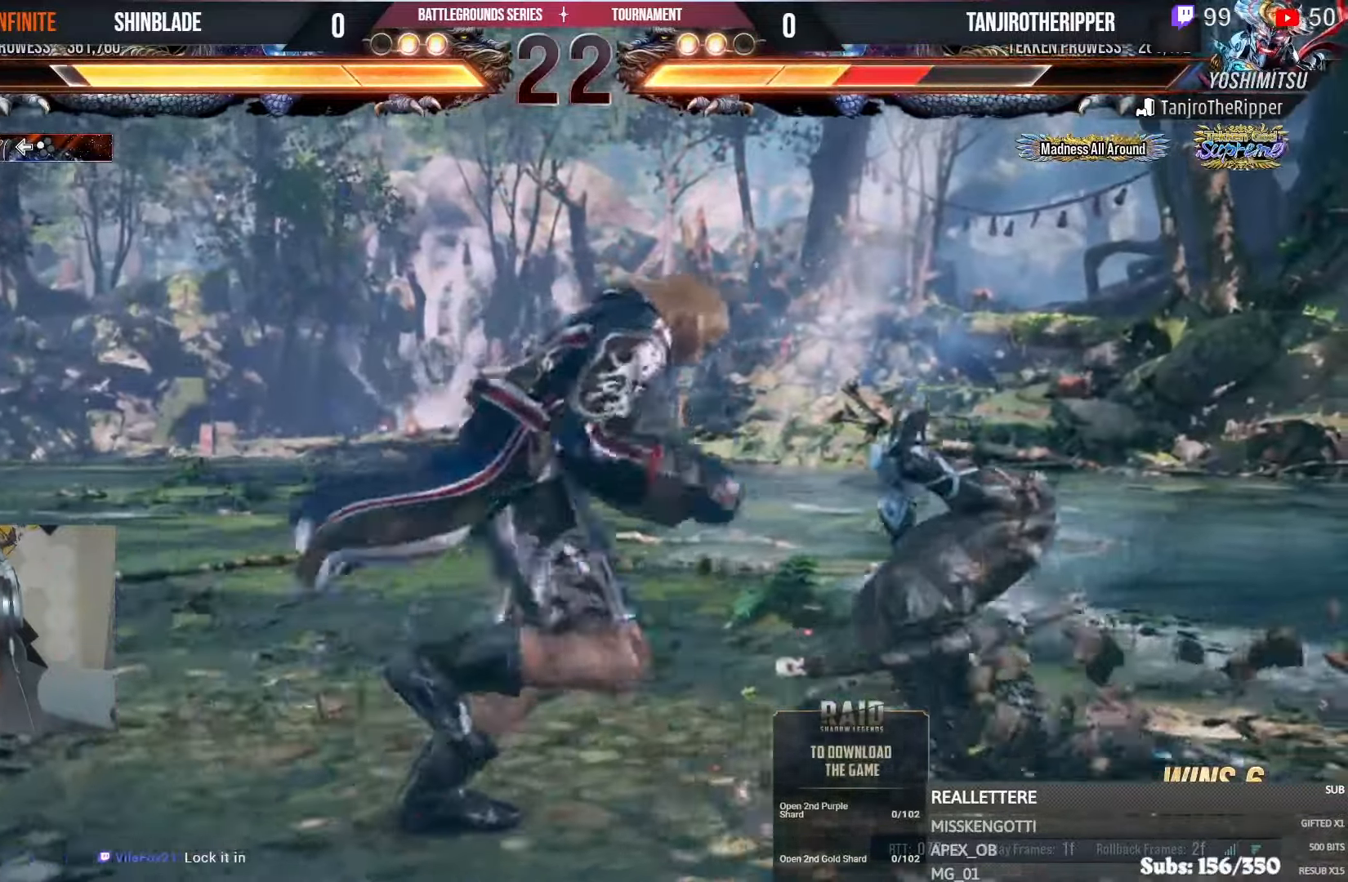
{"dt_ms": 500, "buttons": [], "left_stick": "center", "right_stick": "center", "events": [[17, "CROSS", "down"], [117, "CROSS", "up"], [117, "SQUARE", "down"], [217, "SQUARE", "up"], [250, "TRIANGLE", "down"], [350, "TRIANGLE", "up"]]}
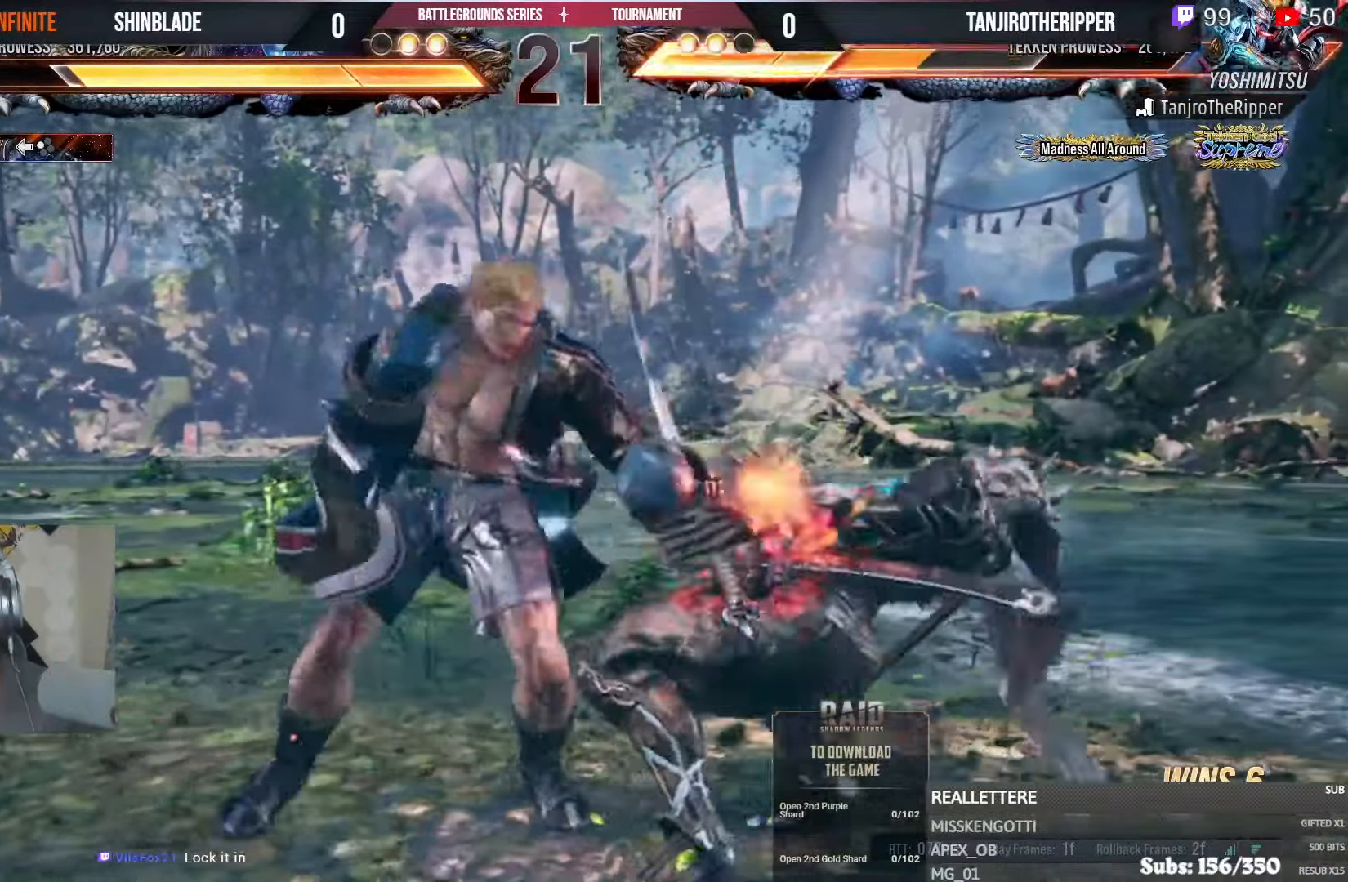
{"dt_ms": 500, "buttons": ["R1"], "left_stick": "center", "right_stick": "center", "events": [[250, "TRIANGLE", "down"], [300, "TRIANGLE", "up"], [383, "R1", "down"], [383, "TRIANGLE", "down"], [450, "R1", "up"], [450, "TRIANGLE", "up"], [500, "R1", "down"]]}
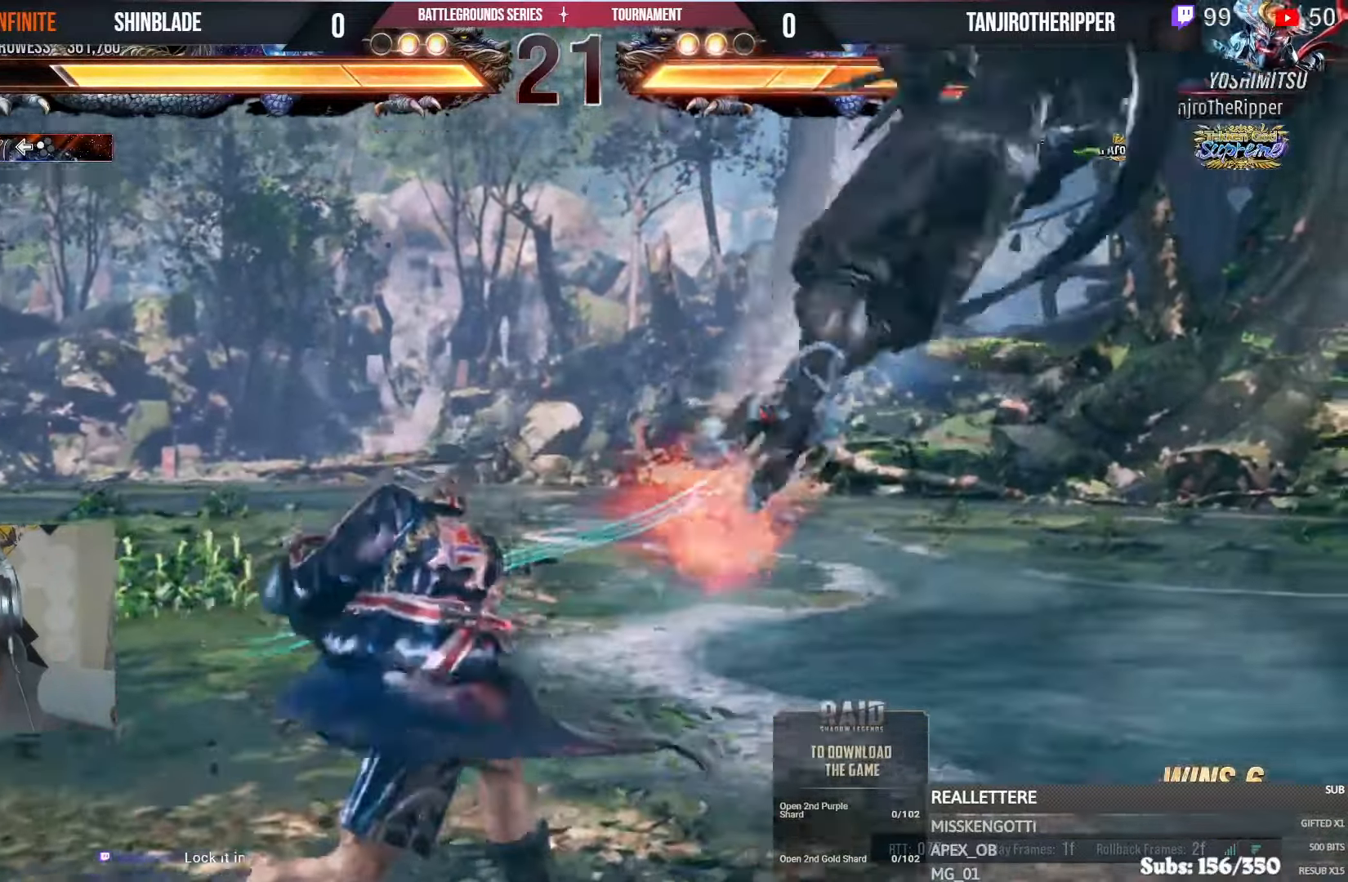
{"dt_ms": 500, "buttons": ["SQUARE", "DPAD_DOWN", "DPAD_LEFT"], "left_stick": "center", "right_stick": "center", "events": [[17, "TRIANGLE", "down"], [50, "R1", "up"], [100, "TRIANGLE", "up"], [233, "R1", "down"], [233, "TRIANGLE", "down"], [283, "R1", "up"], [317, "TRIANGLE", "up"], [400, "TRIANGLE", "down"], [467, "DPAD_LEFT", "down"], [500, "DPAD_DOWN", "down"], [500, "SQUARE", "down"], [500, "TRIANGLE", "up"]]}
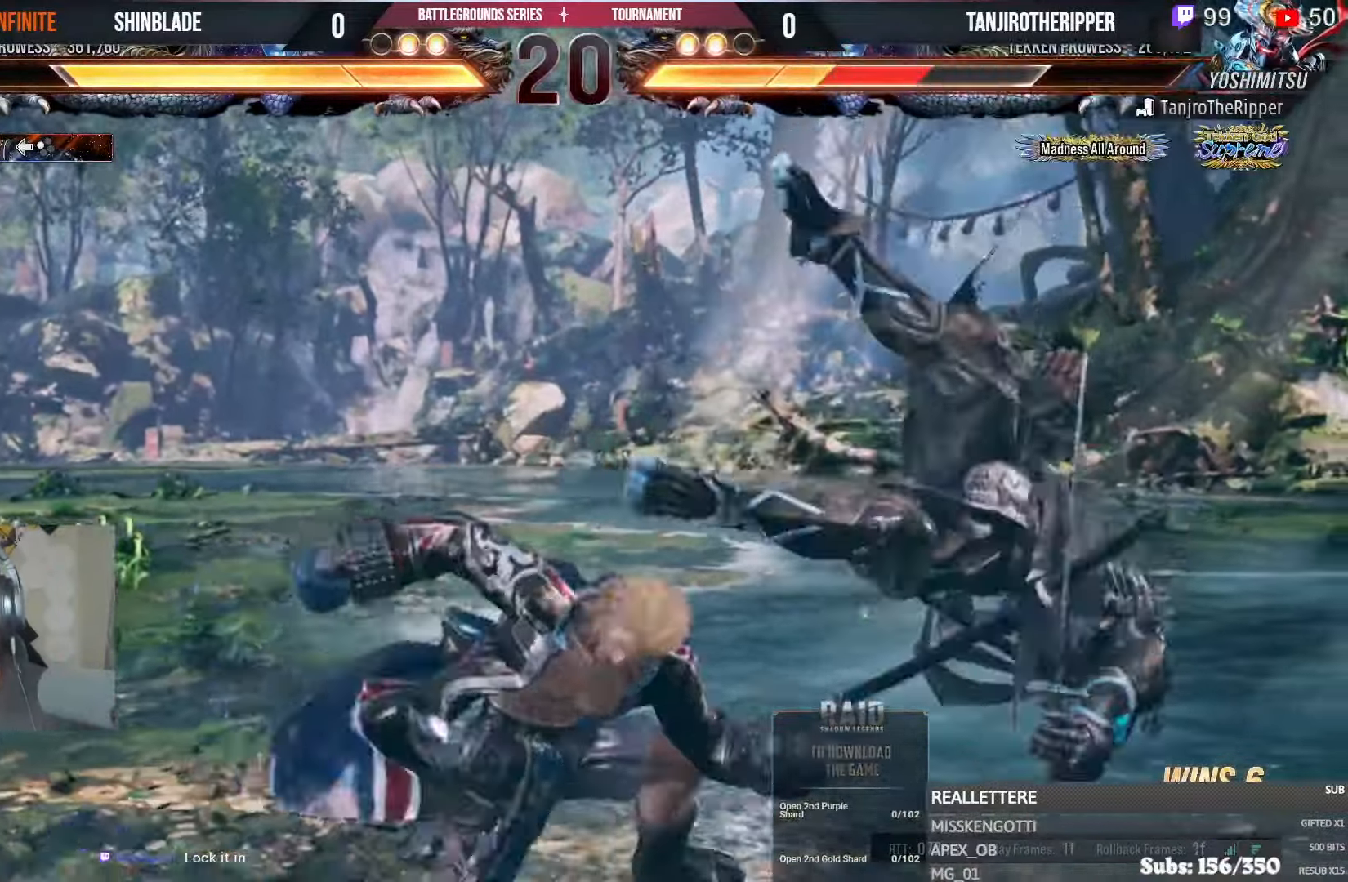
{"dt_ms": 500, "buttons": [], "left_stick": "center", "right_stick": "center", "events": [[83, "SQUARE", "up"], [100, "DPAD_DOWN", "up"], [100, "TRIANGLE", "down"], [150, "SQUARE", "down"], [167, "DPAD_LEFT", "up"], [217, "CIRCLE", "down"], [233, "SQUARE", "up"], [250, "CROSS", "down"], [300, "TRIANGLE", "up"], [383, "CIRCLE", "up"], [400, "CROSS", "up"]]}
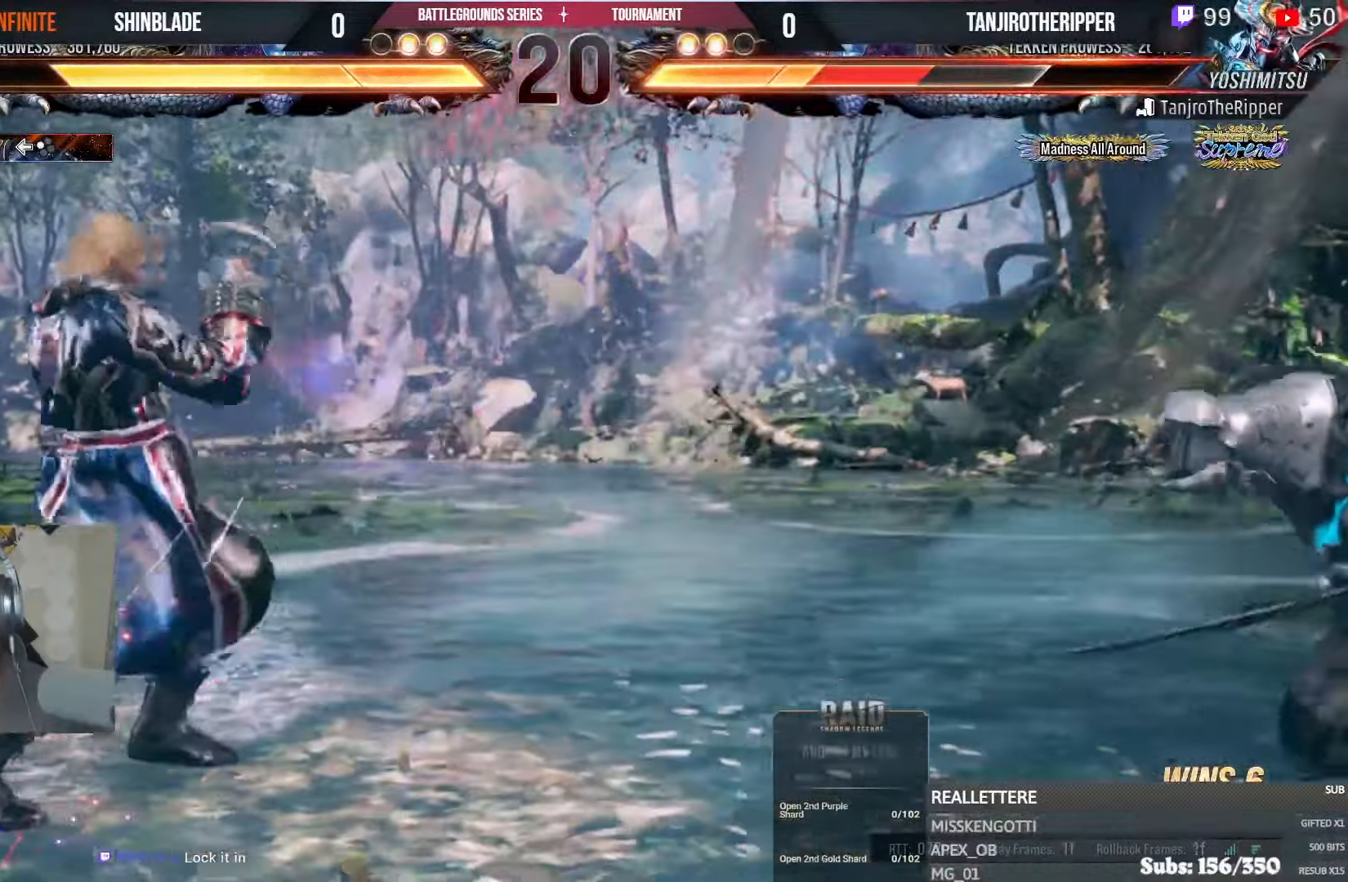
{"dt_ms": 500, "buttons": ["DPAD_RIGHT"], "left_stick": "center", "right_stick": "center", "events": [[33, "DPAD_RIGHT", "down"], [100, "DPAD_RIGHT", "up"], [150, "DPAD_RIGHT", "down"], [217, "DPAD_RIGHT", "up"], [250, "DPAD_RIGHT", "down"]]}
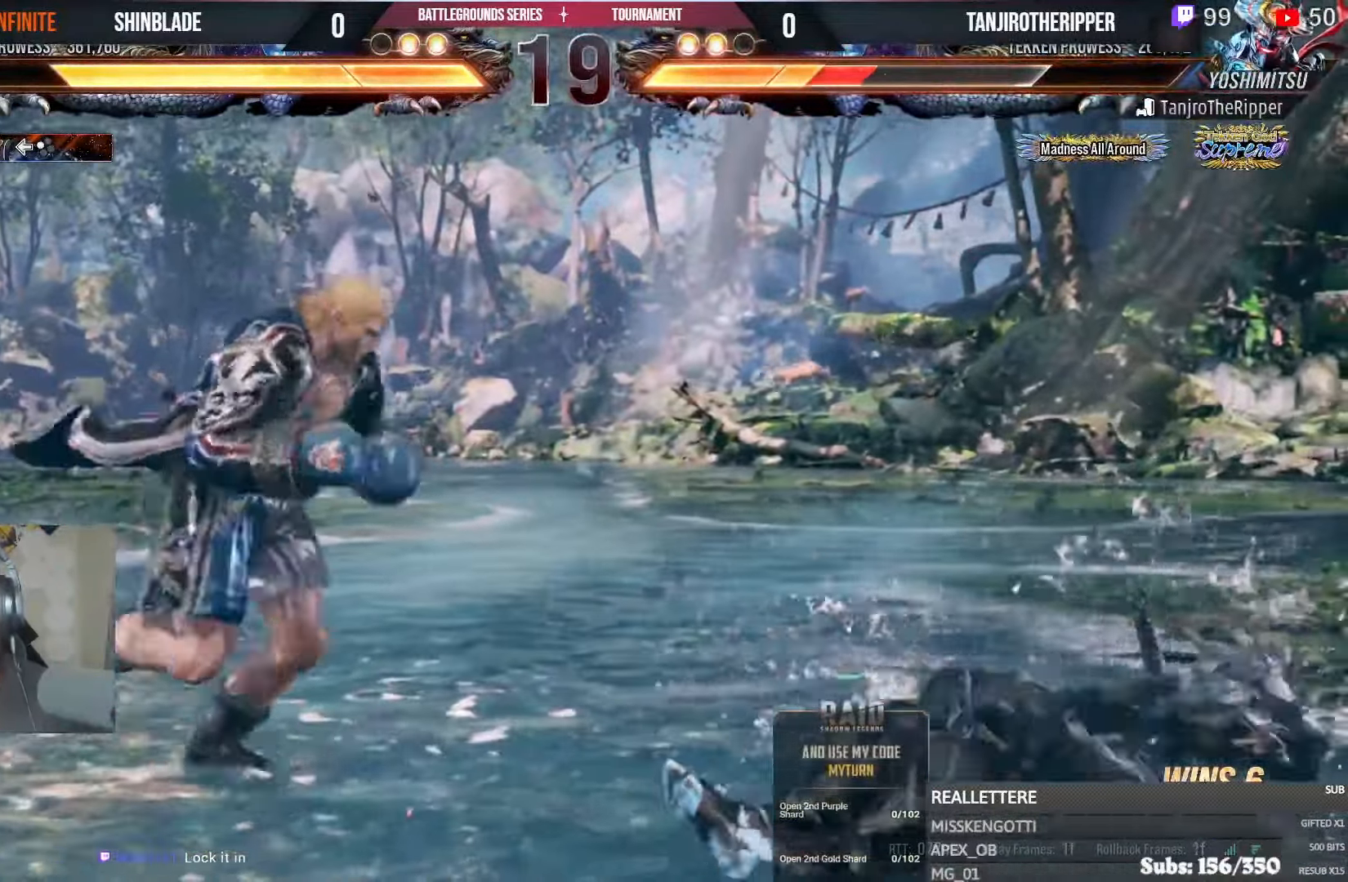
{"dt_ms": 500, "buttons": ["SQUARE", "TRIANGLE", "R1", "DPAD_DOWN", "DPAD_RIGHT"], "left_stick": "center", "right_stick": "center"}
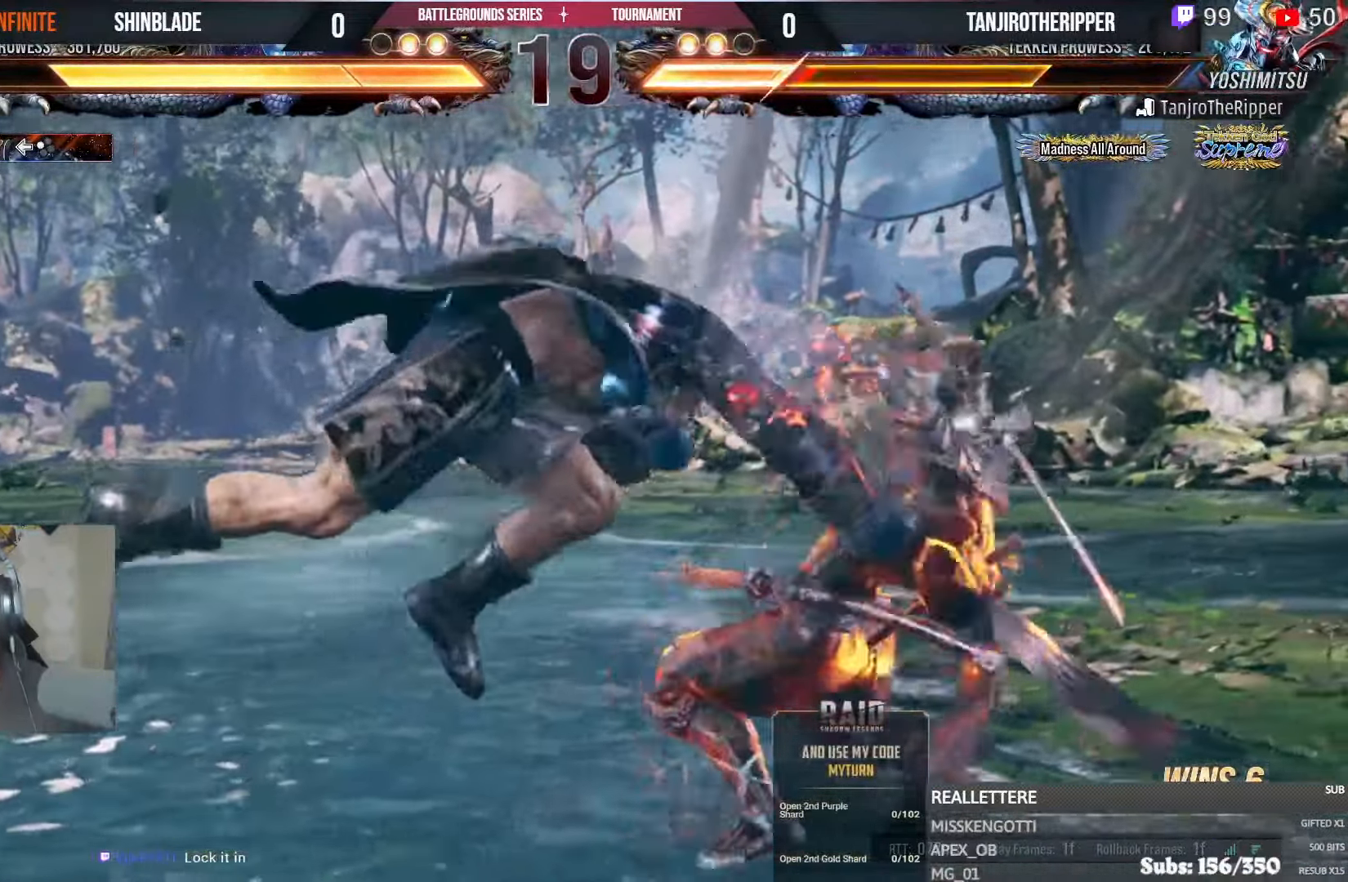
{"dt_ms": 500, "buttons": ["DPAD_DOWN", "DPAD_LEFT"], "left_stick": "center", "right_stick": "center", "events": [[33, "R1", "up"], [50, "SQUARE", "up"], [100, "DPAD_RIGHT", "up"], [117, "SQUARE", "down"], [150, "DPAD_DOWN", "up"], [250, "TRIANGLE", "up"], [317, "SQUARE", "up"], [417, "DPAD_DOWN", "down"], [483, "DPAD_LEFT", "down"]]}
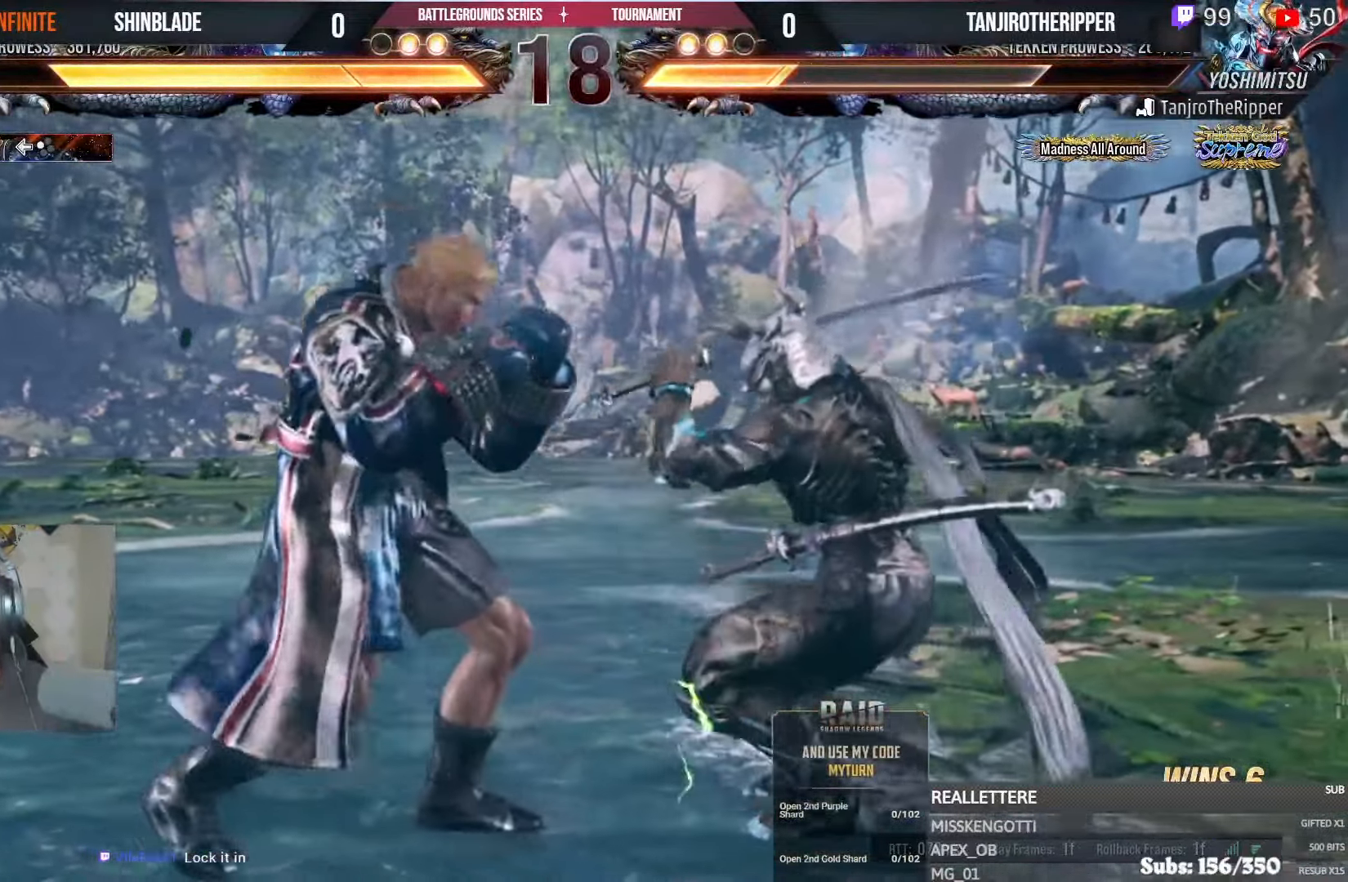
{"dt_ms": 500, "buttons": ["DPAD_LEFT"], "left_stick": "center", "right_stick": "center"}
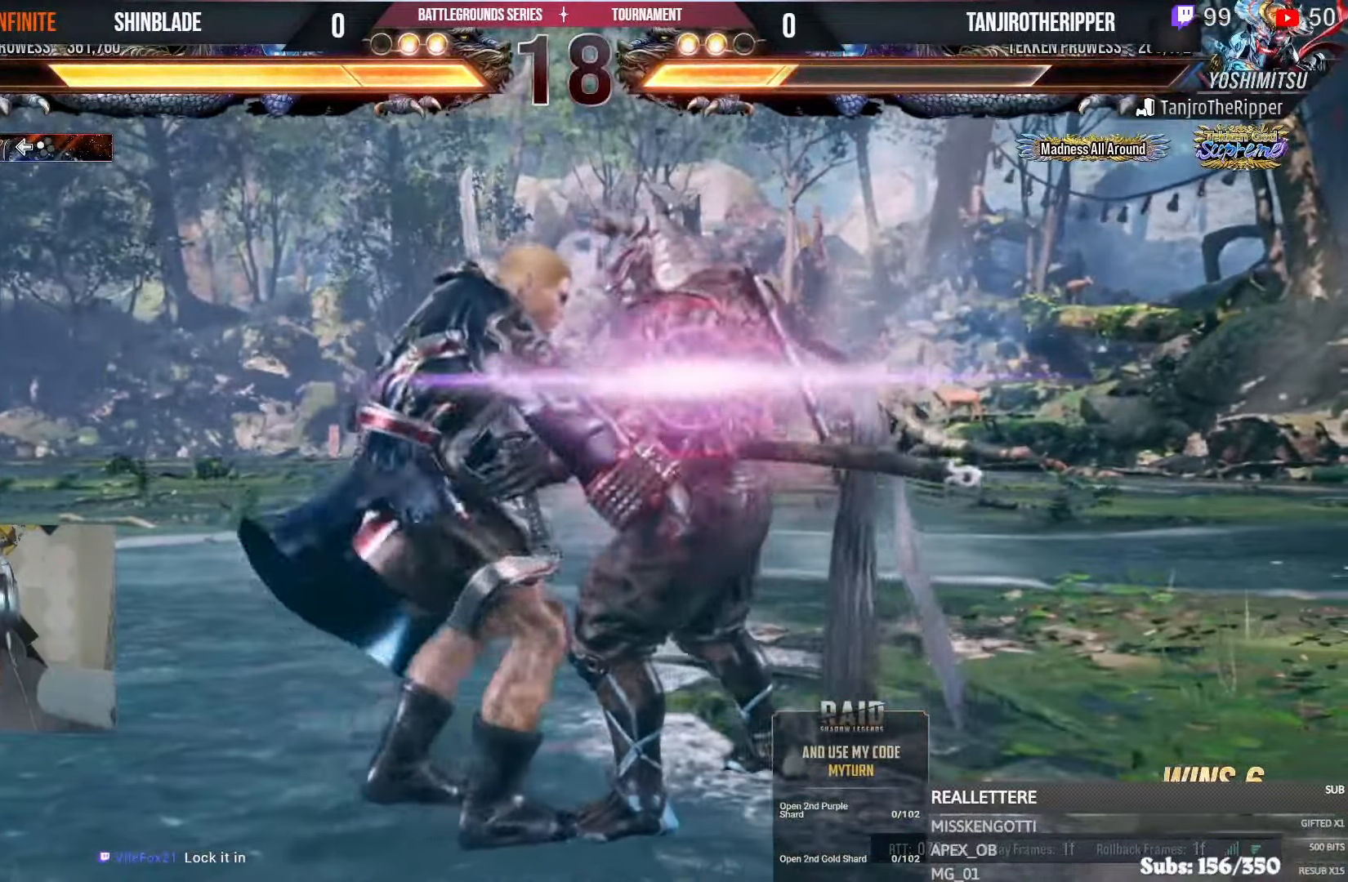
{"dt_ms": 500, "buttons": [], "left_stick": "center", "right_stick": "center", "events": [[117, "DPAD_LEFT", "up"]]}
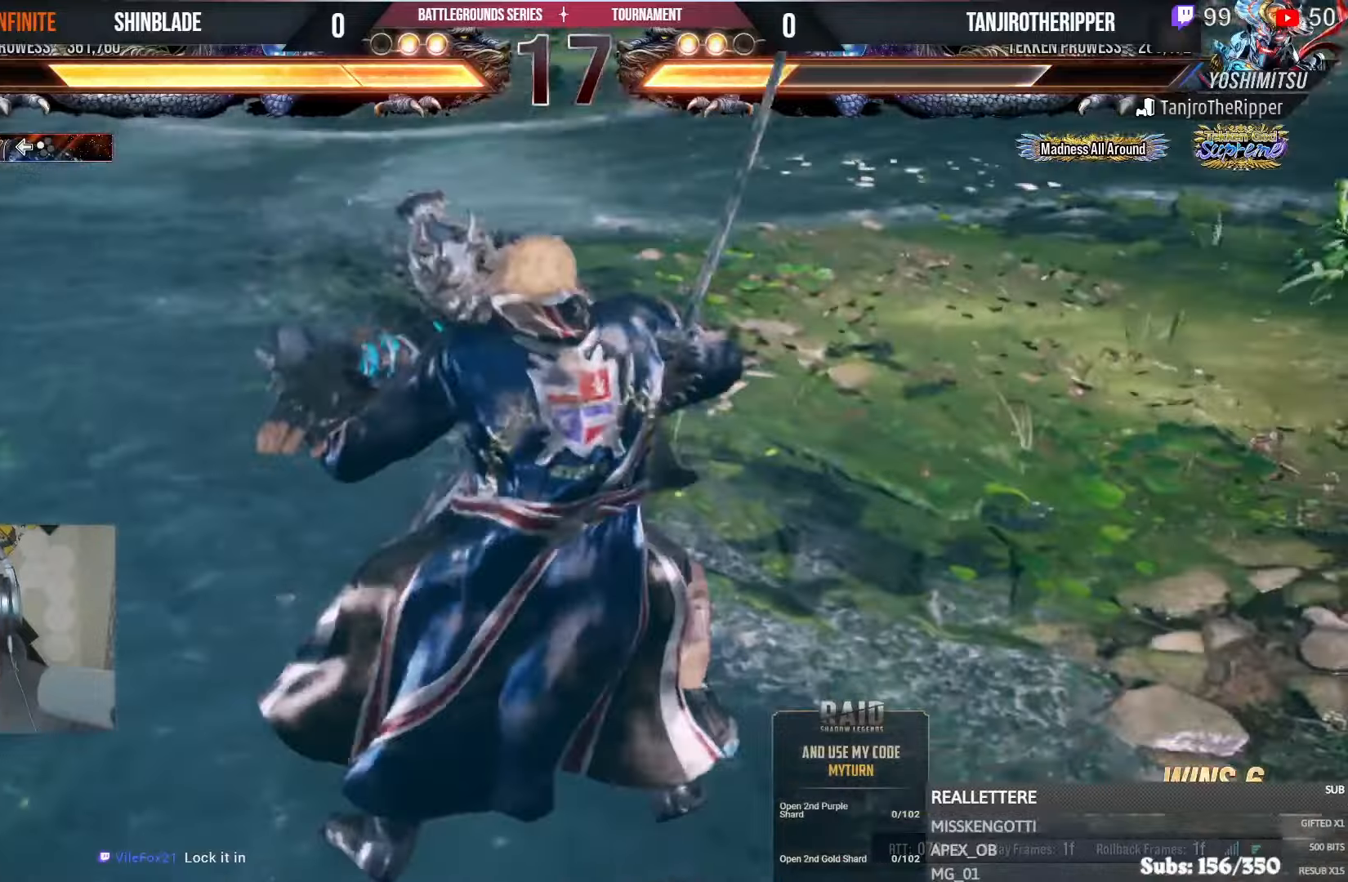
{"dt_ms": 500, "buttons": ["DPAD_DOWN", "DPAD_RIGHT"], "left_stick": "center", "right_stick": "center", "events": [[133, "DPAD_DOWN", "down"], [133, "DPAD_RIGHT", "down"], [183, "DPAD_DOWN", "up"], [217, "DPAD_RIGHT", "up"], [233, "DPAD_DOWN", "down"], [267, "DPAD_RIGHT", "down"], [383, "DPAD_DOWN", "up"], [383, "DPAD_RIGHT", "up"], [417, "DPAD_UP", "down"], [433, "DPAD_UP", "up"], [450, "DPAD_DOWN", "down"], [450, "DPAD_RIGHT", "down"]]}
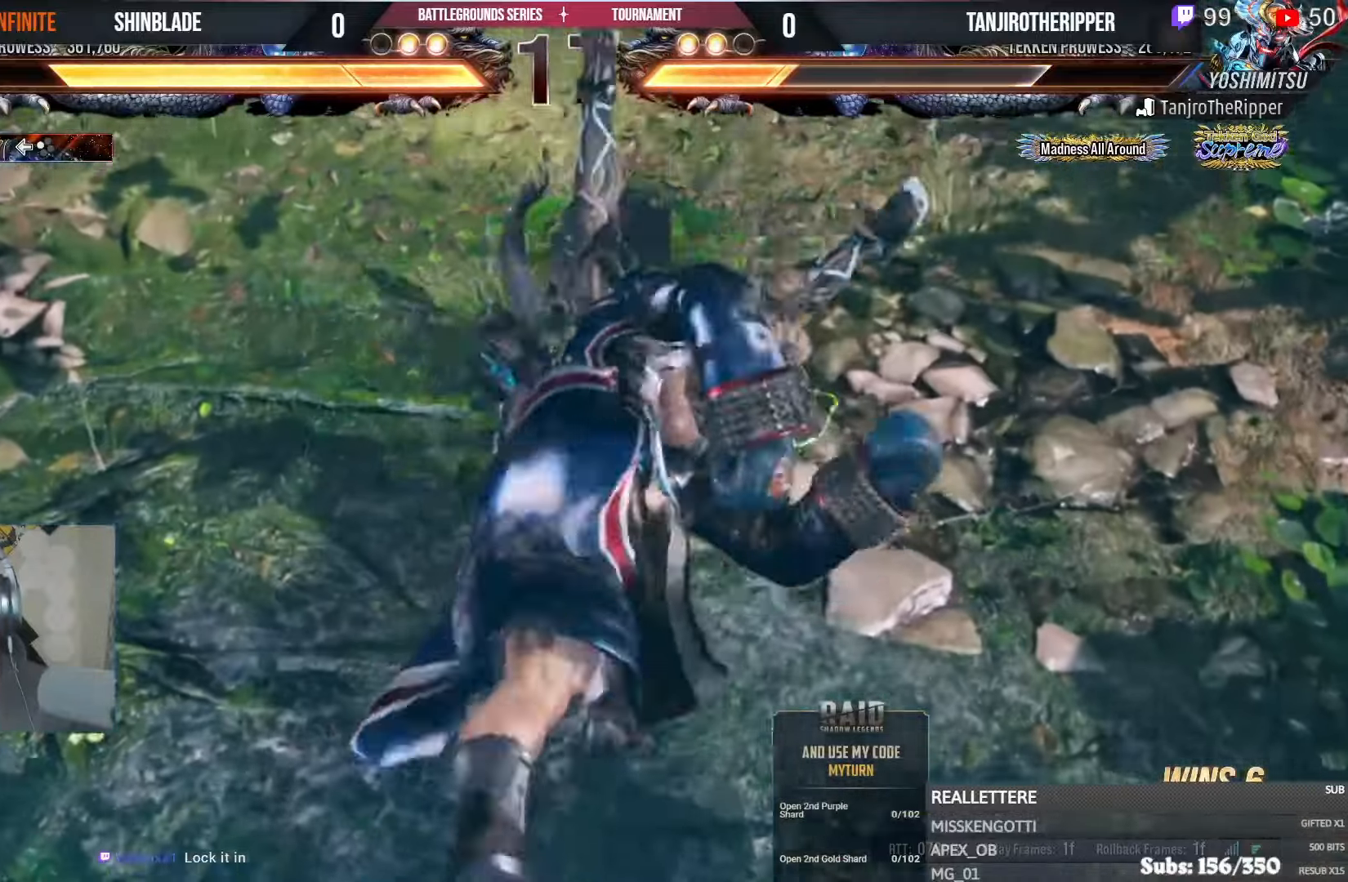
{"dt_ms": 500, "buttons": ["SQUARE", "TRIANGLE"], "left_stick": "center", "right_stick": "center"}
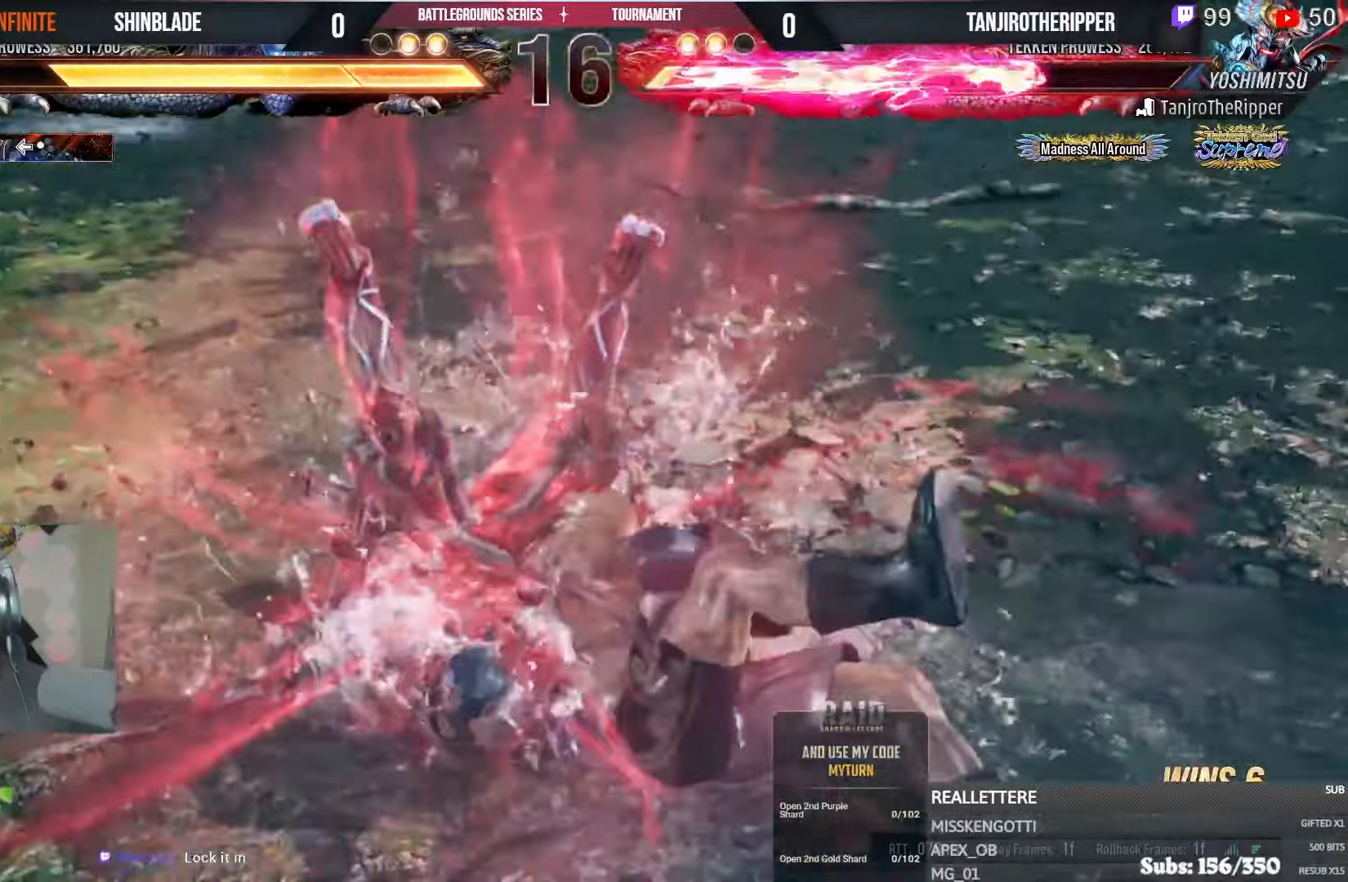
{"dt_ms": 500, "buttons": ["TRIANGLE"], "left_stick": "center", "right_stick": "center"}
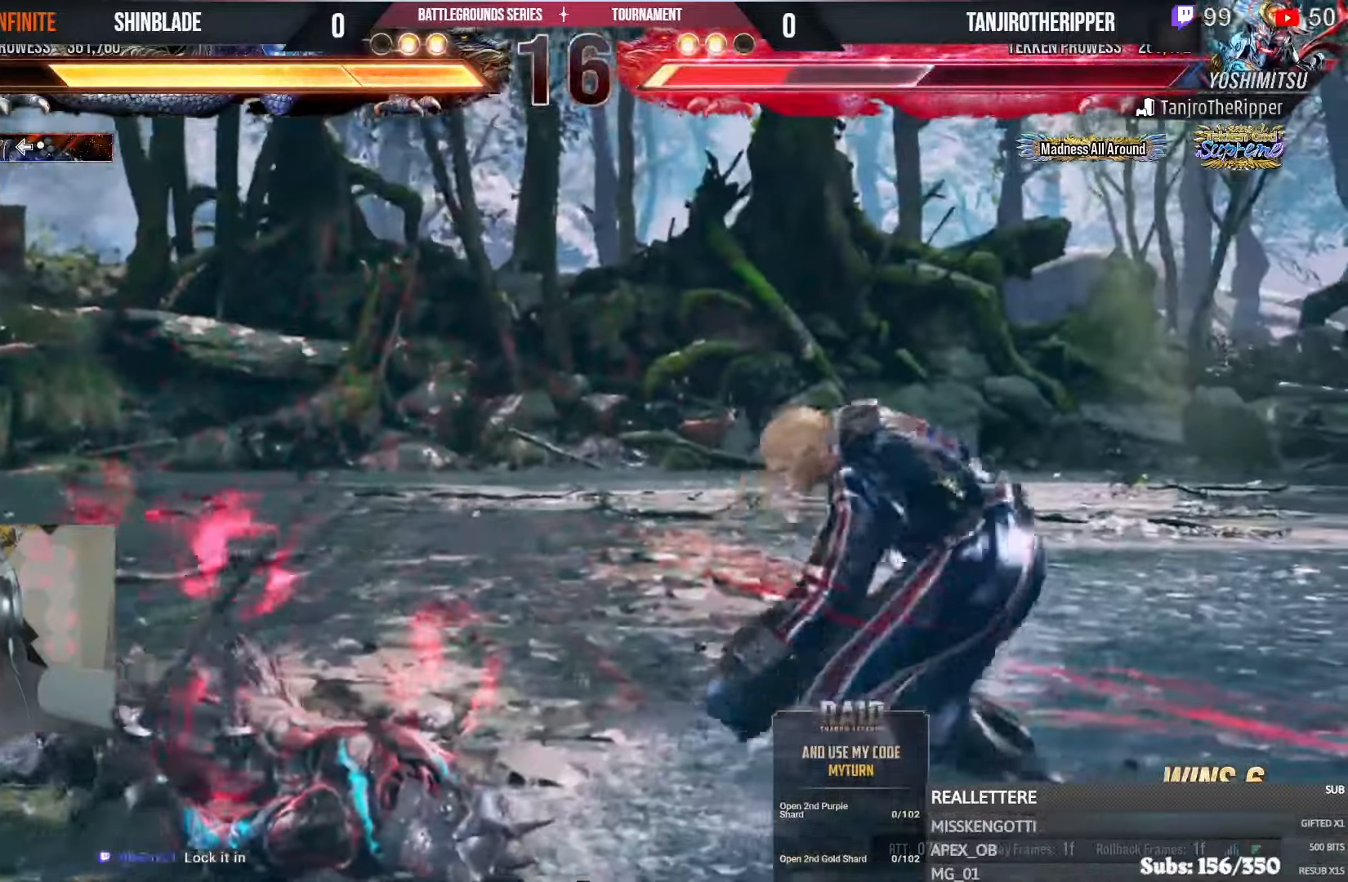
{"dt_ms": 500, "buttons": ["DPAD_LEFT"], "left_stick": "center", "right_stick": "center", "events": [[50, "R1", "down"], [67, "L1", "down"], [133, "L1", "up"], [217, "DPAD_LEFT", "down"], [217, "TRIANGLE", "up"], [283, "DPAD_LEFT", "up"], [350, "DPAD_LEFT", "down"], [383, "DPAD_LEFT", "up"], [433, "R1", "up"], [483, "DPAD_LEFT", "down"]]}
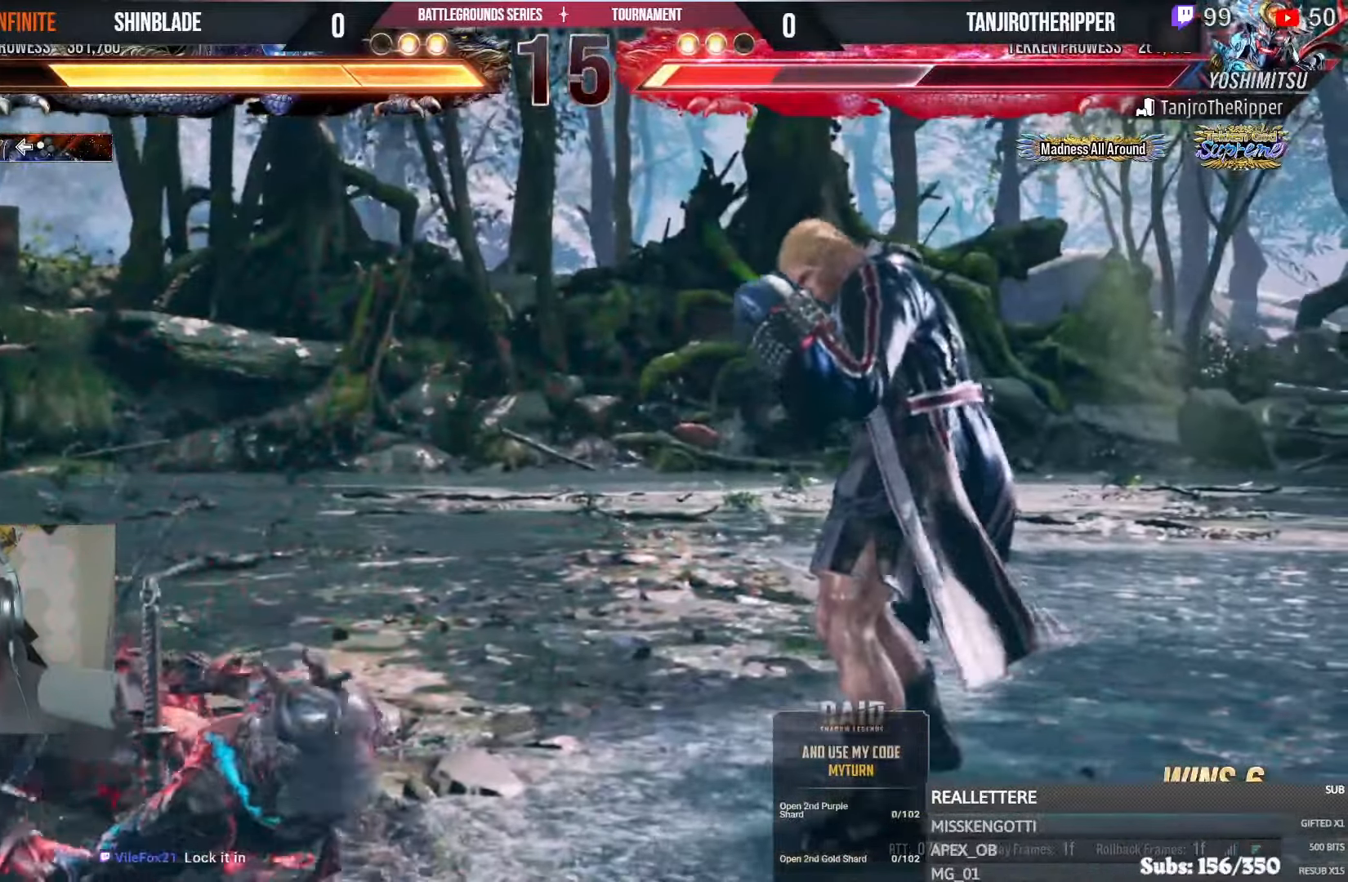
{"dt_ms": 500, "buttons": ["SQUARE", "DPAD_LEFT"], "left_stick": "center", "right_stick": "center", "events": [[50, "DPAD_DOWN", "down"], [50, "DPAD_LEFT", "up"], [83, "TRIANGLE", "down"], [350, "DPAD_DOWN", "up"], [400, "DPAD_LEFT", "down"], [450, "TRIANGLE", "up"], [467, "SQUARE", "down"]]}
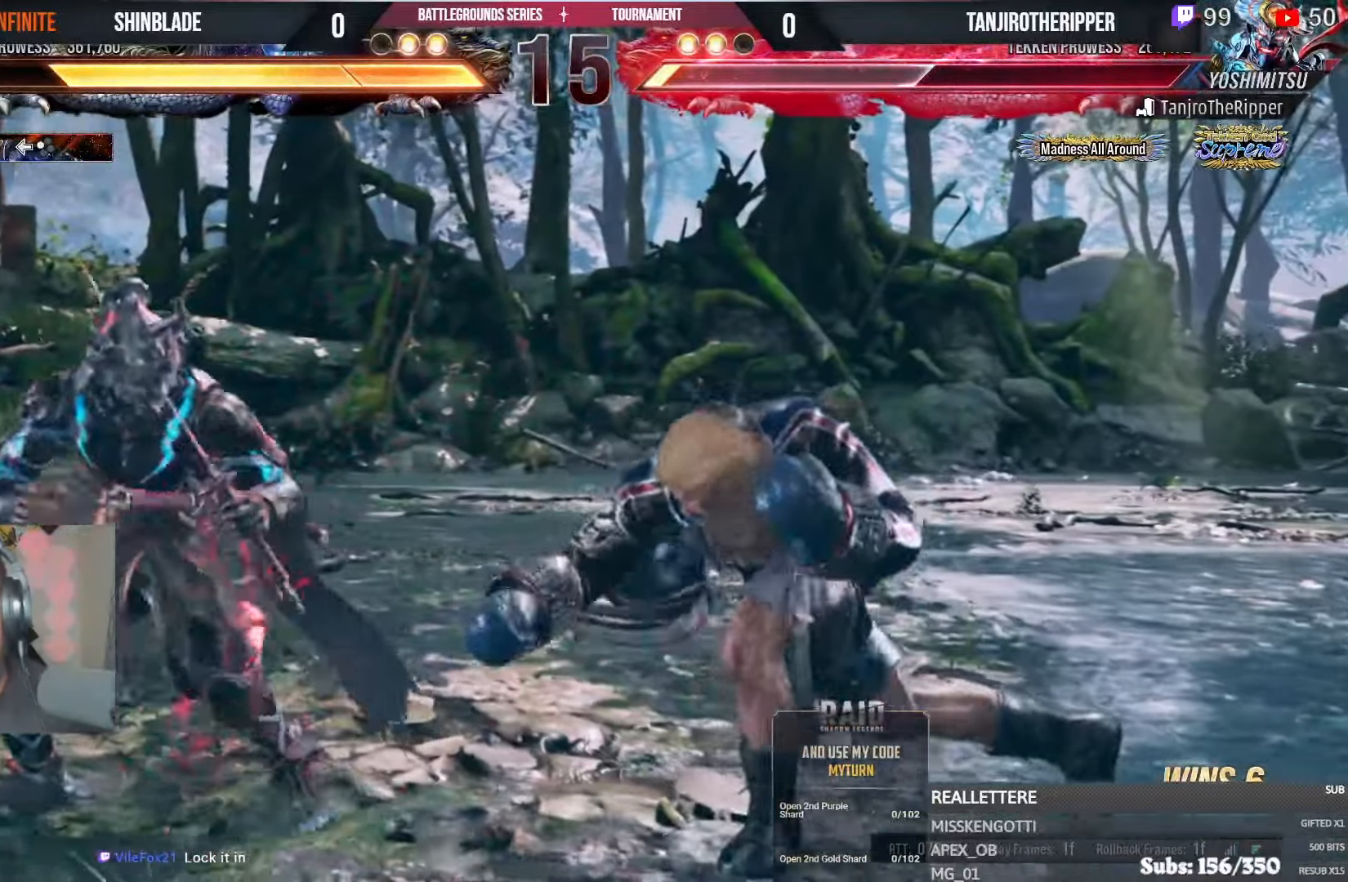
{"dt_ms": 500, "buttons": ["DPAD_DOWN", "DPAD_RIGHT"], "left_stick": "center", "right_stick": "center", "events": [[83, "CROSS", "down"], [133, "SQUARE", "up"], [267, "R1", "down"], [300, "CROSS", "up"], [317, "DPAD_DOWN", "down"], [317, "DPAD_LEFT", "up"], [333, "DPAD_RIGHT", "down"], [367, "R1", "up"]]}
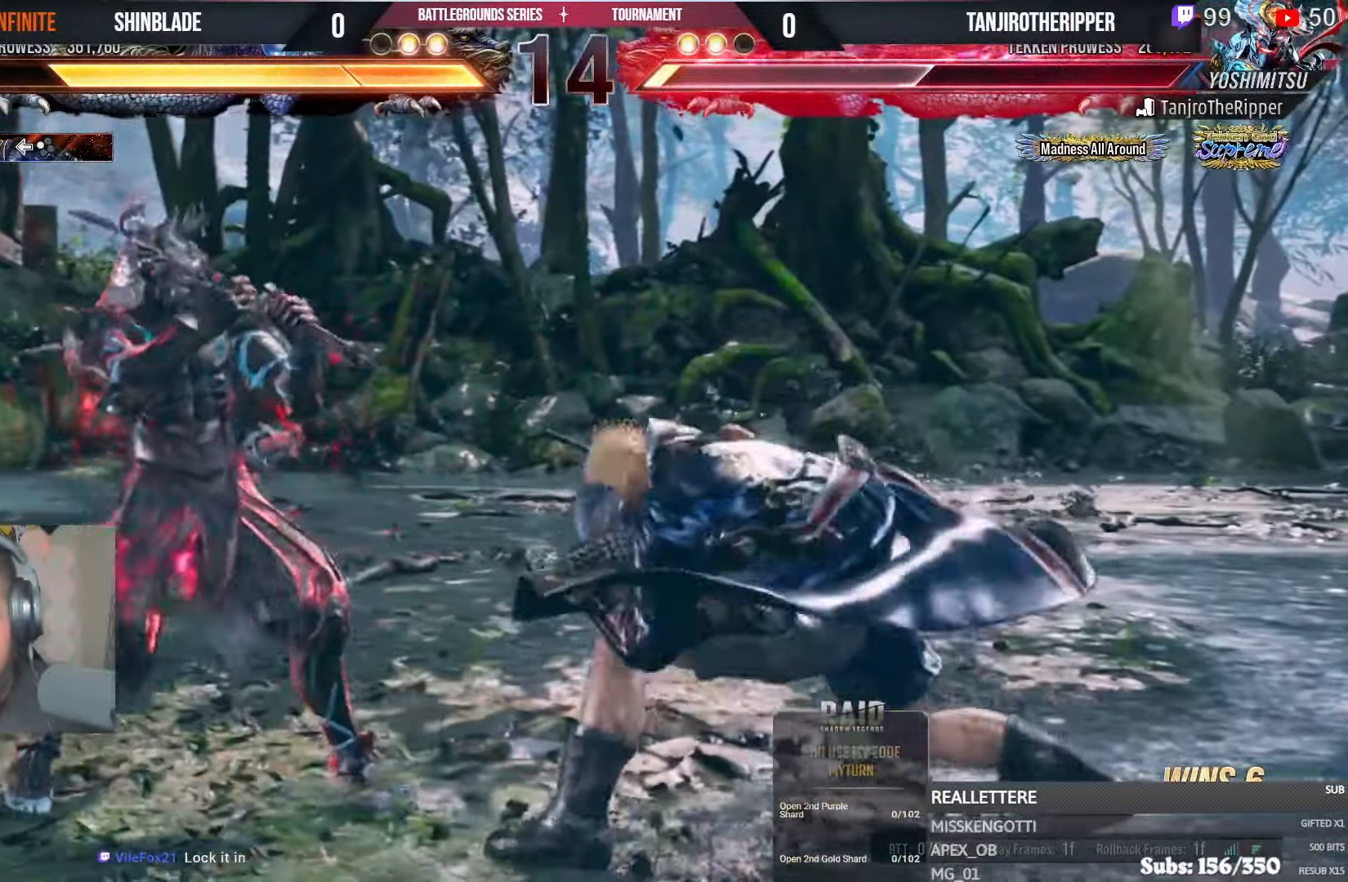
{"dt_ms": 500, "buttons": ["CROSS", "CIRCLE", "DPAD_RIGHT"], "left_stick": "center", "right_stick": "center", "events": [[183, "DPAD_DOWN", "up"], [200, "DPAD_RIGHT", "up"], [267, "DPAD_RIGHT", "down"], [417, "CIRCLE", "down"], [417, "CROSS", "down"]]}
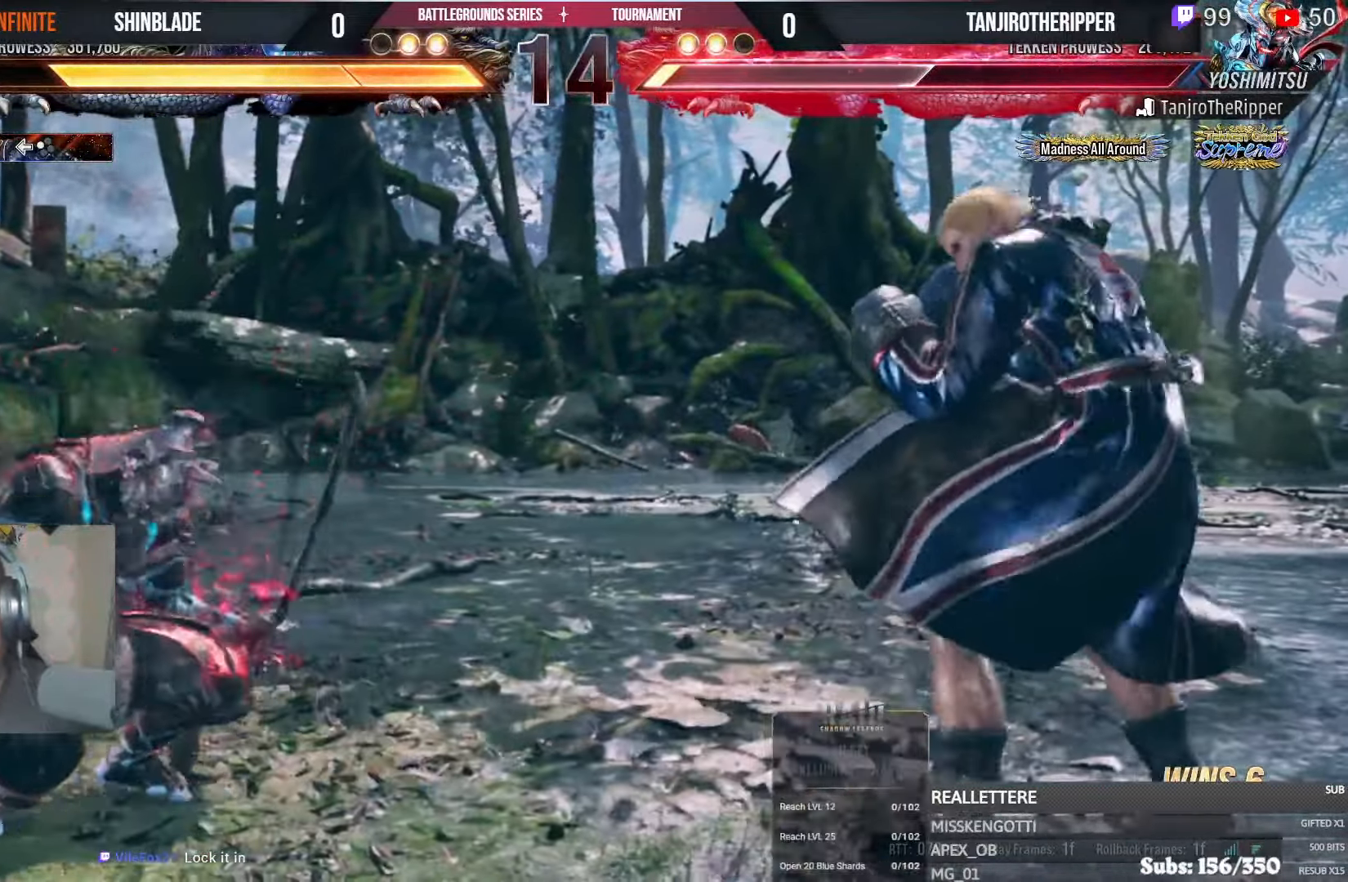
{"dt_ms": 500, "buttons": [], "left_stick": "center", "right_stick": "center", "events": [[33, "R1", "down"], [50, "CROSS", "up"], [67, "CIRCLE", "up"], [100, "R1", "up"], [167, "DPAD_DOWN", "down"], [267, "DPAD_DOWN", "up"], [267, "DPAD_RIGHT", "up"], [317, "DPAD_RIGHT", "down"], [417, "DPAD_RIGHT", "up"]]}
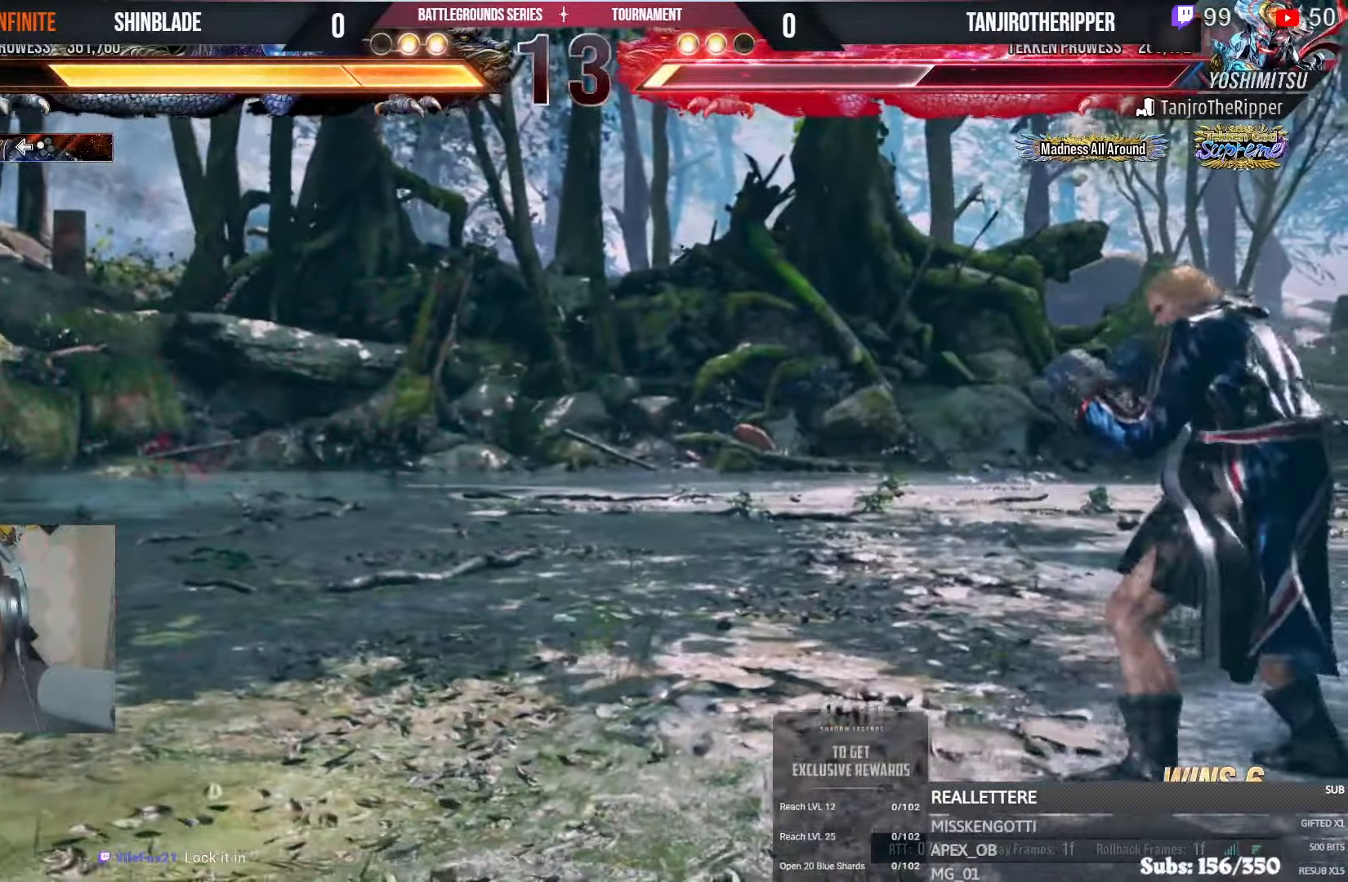
{"dt_ms": 500, "buttons": [], "left_stick": "center", "right_stick": "center", "events": [[33, "DPAD_DOWN", "down"], [100, "DPAD_DOWN", "up"], [133, "R1", "down"], [183, "R1", "up"], [233, "DPAD_LEFT", "down"], [283, "DPAD_LEFT", "up"], [350, "DPAD_LEFT", "down"], [467, "DPAD_LEFT", "up"]]}
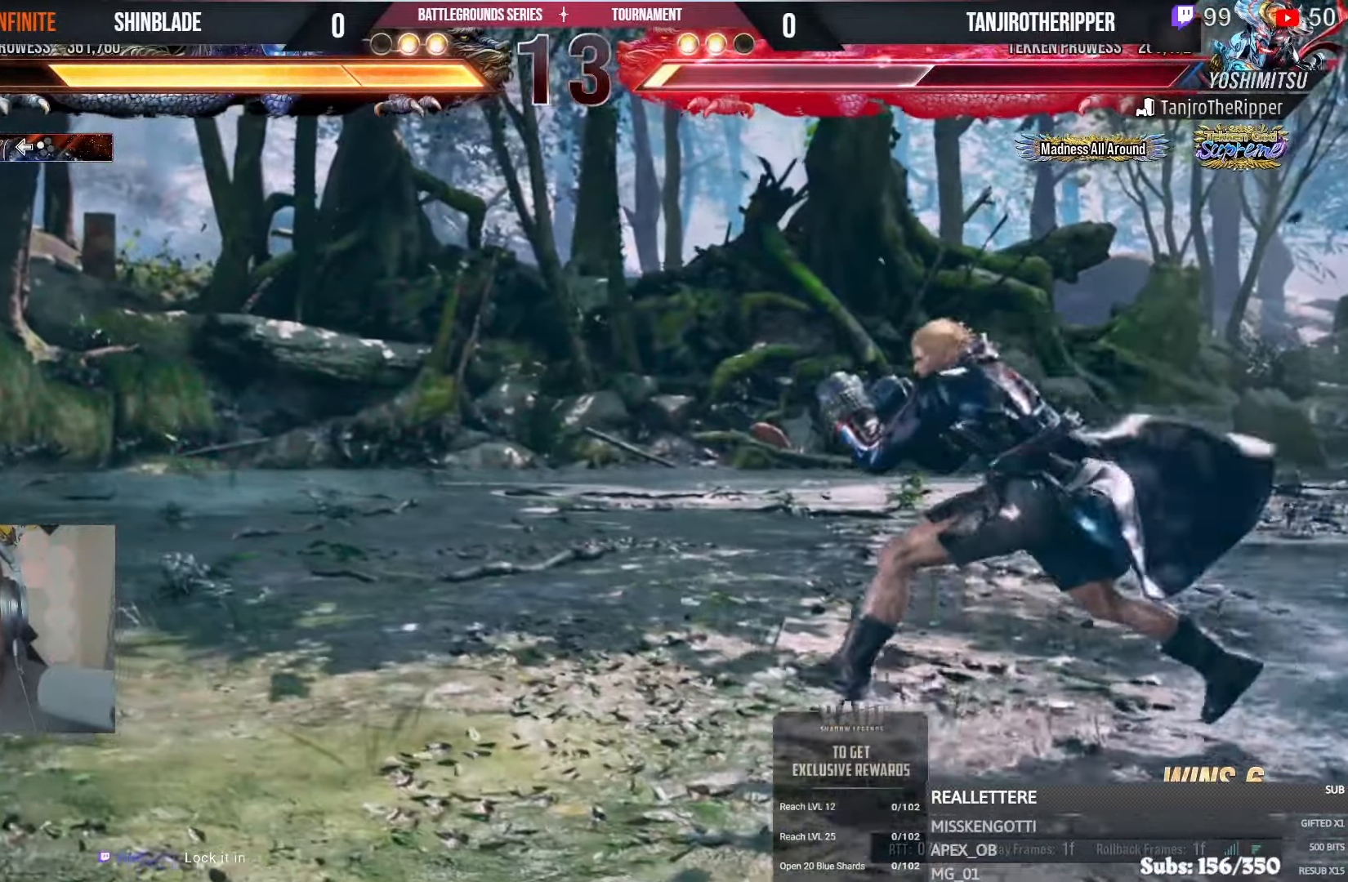
{"dt_ms": 500, "buttons": [], "left_stick": "center", "right_stick": "center", "events": [[33, "DPAD_RIGHT", "down"], [83, "DPAD_RIGHT", "up"], [167, "DPAD_RIGHT", "down"], [233, "DPAD_DOWN", "down"], [267, "DPAD_RIGHT", "up"], [300, "DPAD_DOWN", "up"], [350, "DPAD_DOWN", "down"], [383, "DPAD_LEFT", "down"], [417, "DPAD_DOWN", "up"], [450, "DPAD_LEFT", "up"]]}
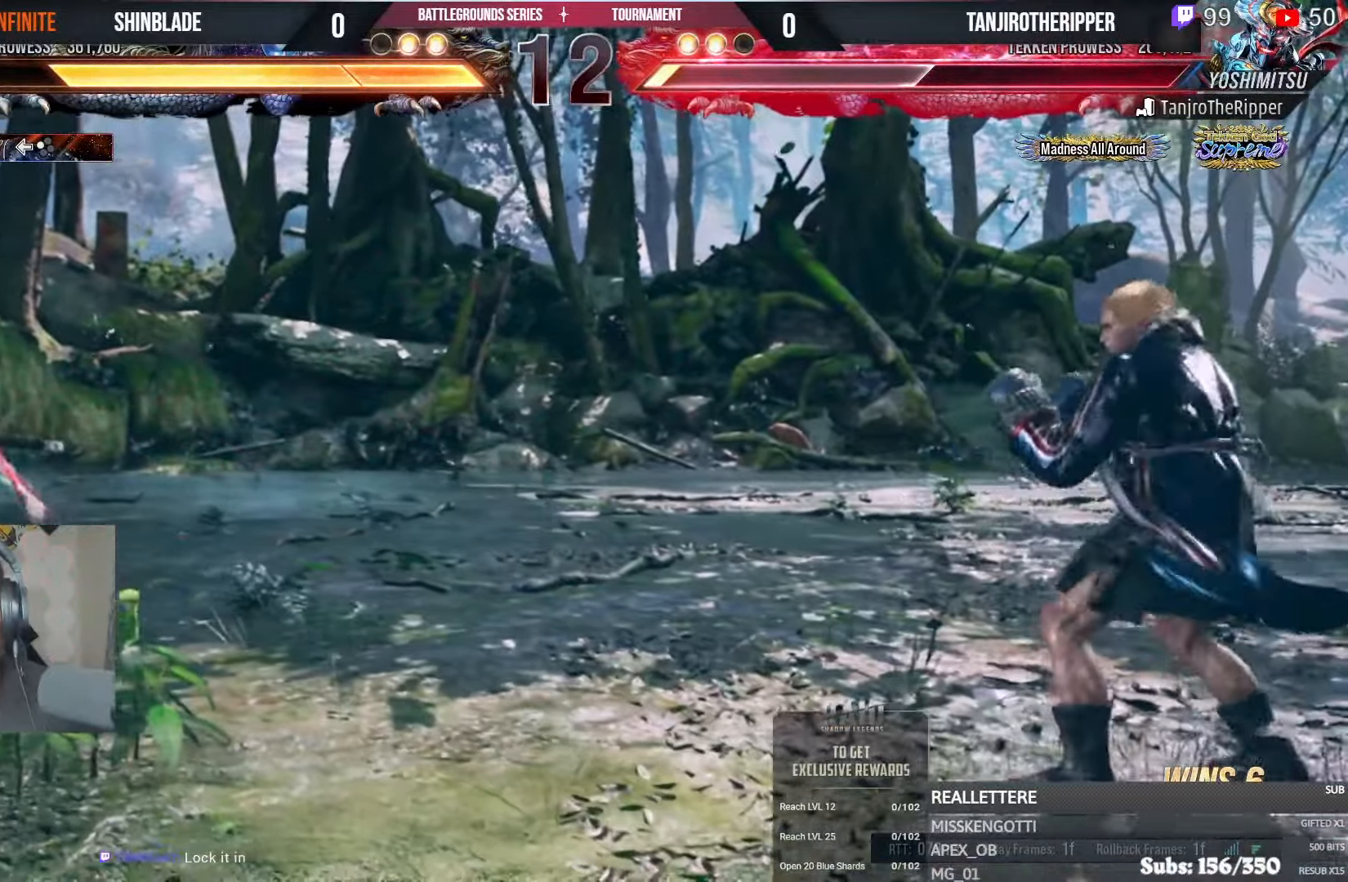
{"dt_ms": 500, "buttons": ["DPAD_DOWN"], "left_stick": "center", "right_stick": "center", "events": [[17, "DPAD_LEFT", "down"], [150, "DPAD_LEFT", "up"], [167, "DPAD_DOWN", "down"], [267, "DPAD_DOWN", "up"], [300, "R1", "down"], [333, "DPAD_DOWN", "down"], [367, "DPAD_RIGHT", "down"], [383, "DPAD_RIGHT", "up"], [483, "R1", "up"]]}
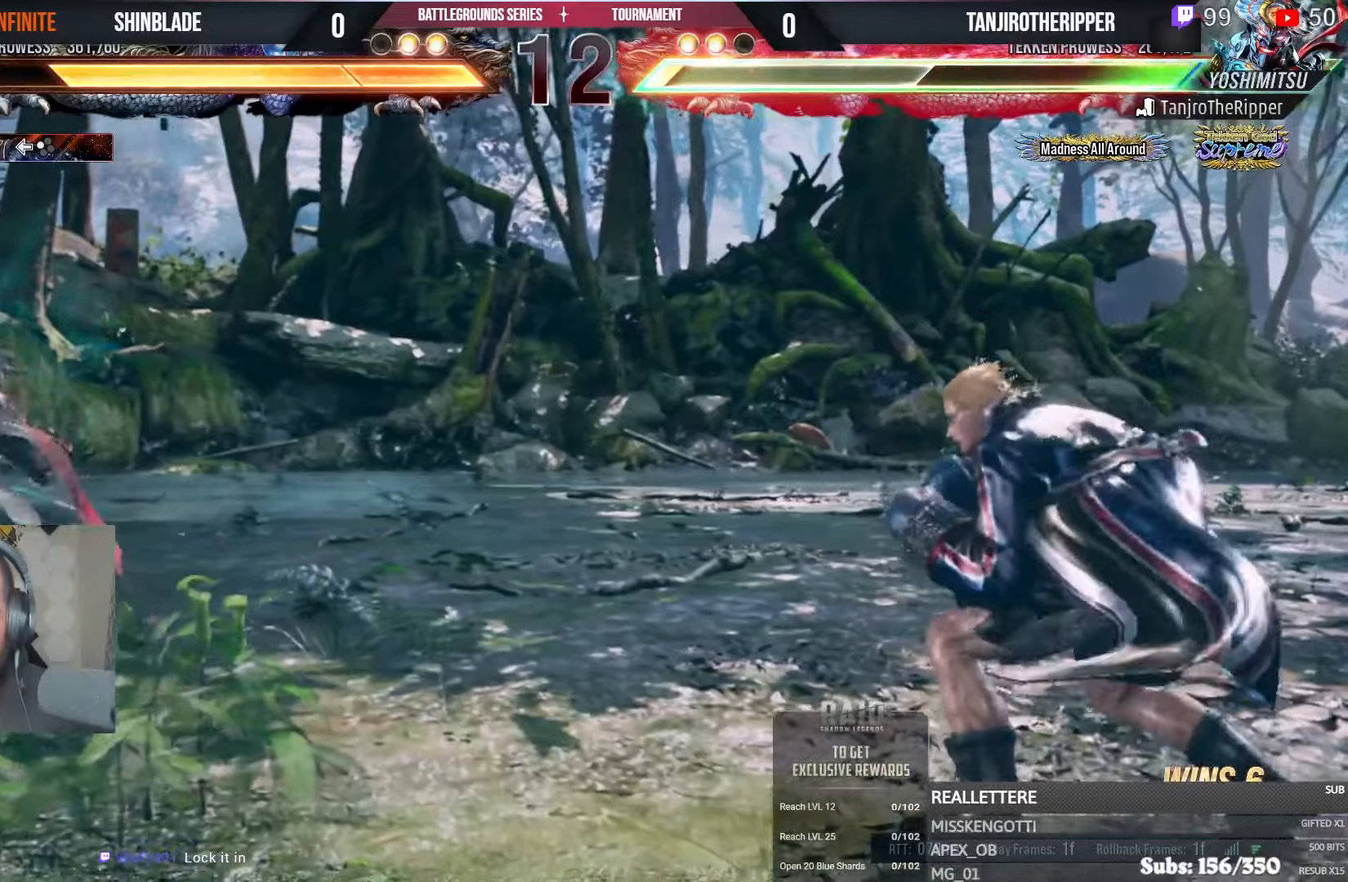
{"dt_ms": 500, "buttons": ["R1"], "left_stick": "center", "right_stick": "center", "events": [[100, "DPAD_RIGHT", "down"], [417, "DPAD_DOWN", "up"], [417, "DPAD_RIGHT", "up"], [450, "R1", "down"]]}
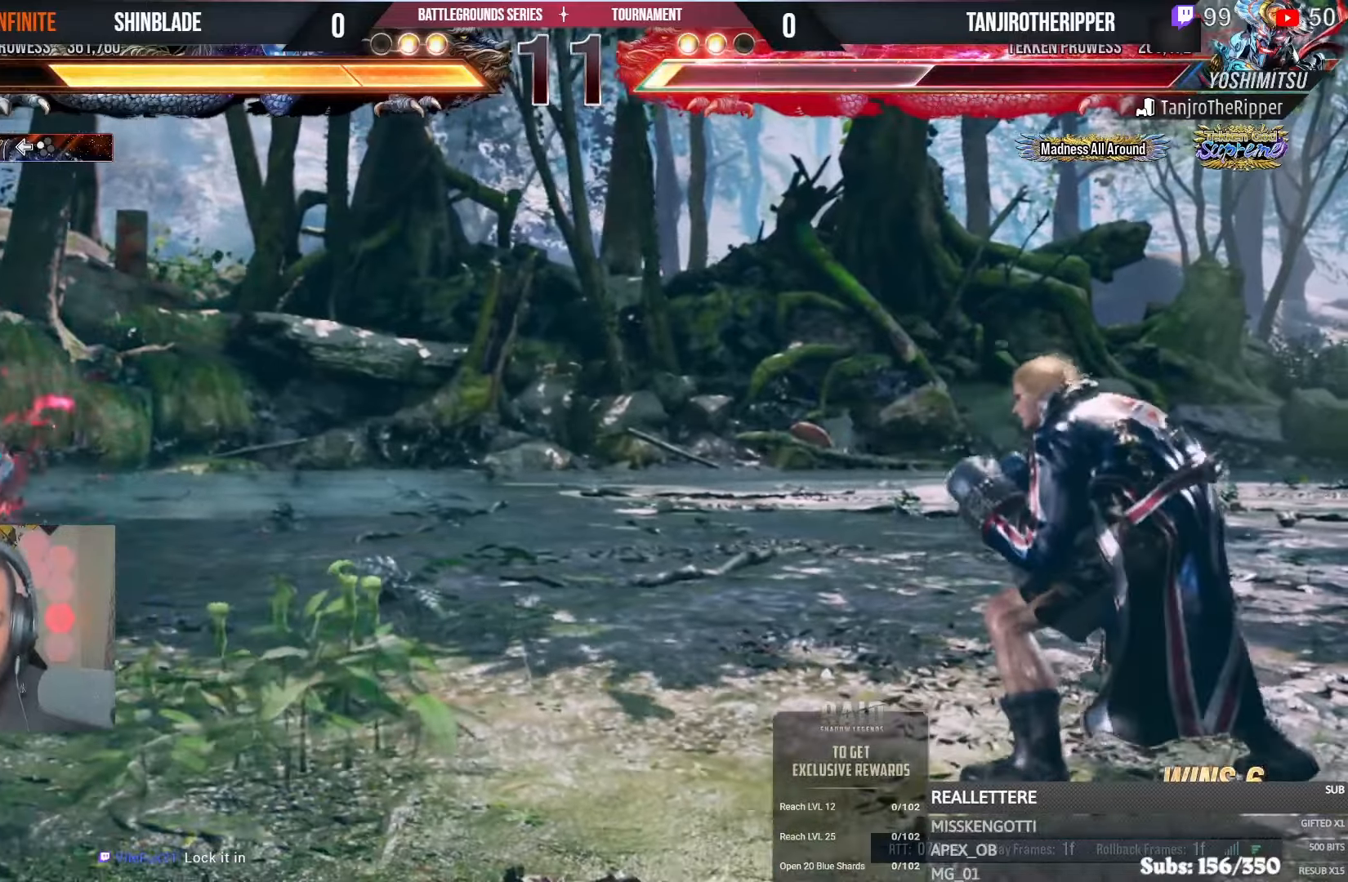
{"dt_ms": 500, "buttons": [], "left_stick": "center", "right_stick": "center", "events": [[83, "R1", "up"], [233, "L1", "down"], [400, "L1", "up"]]}
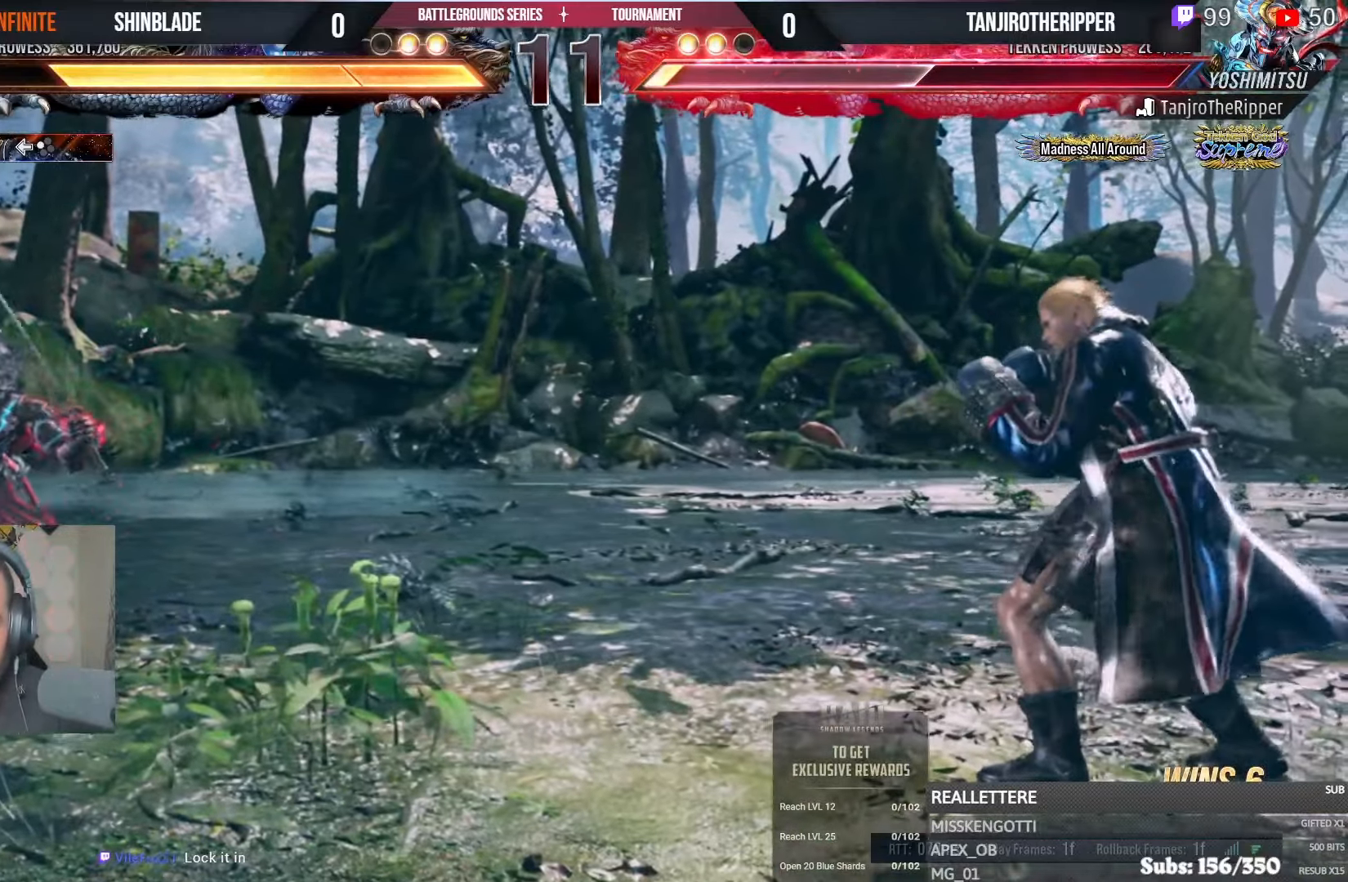
{"dt_ms": 500, "buttons": [], "left_stick": "center", "right_stick": "center", "events": []}